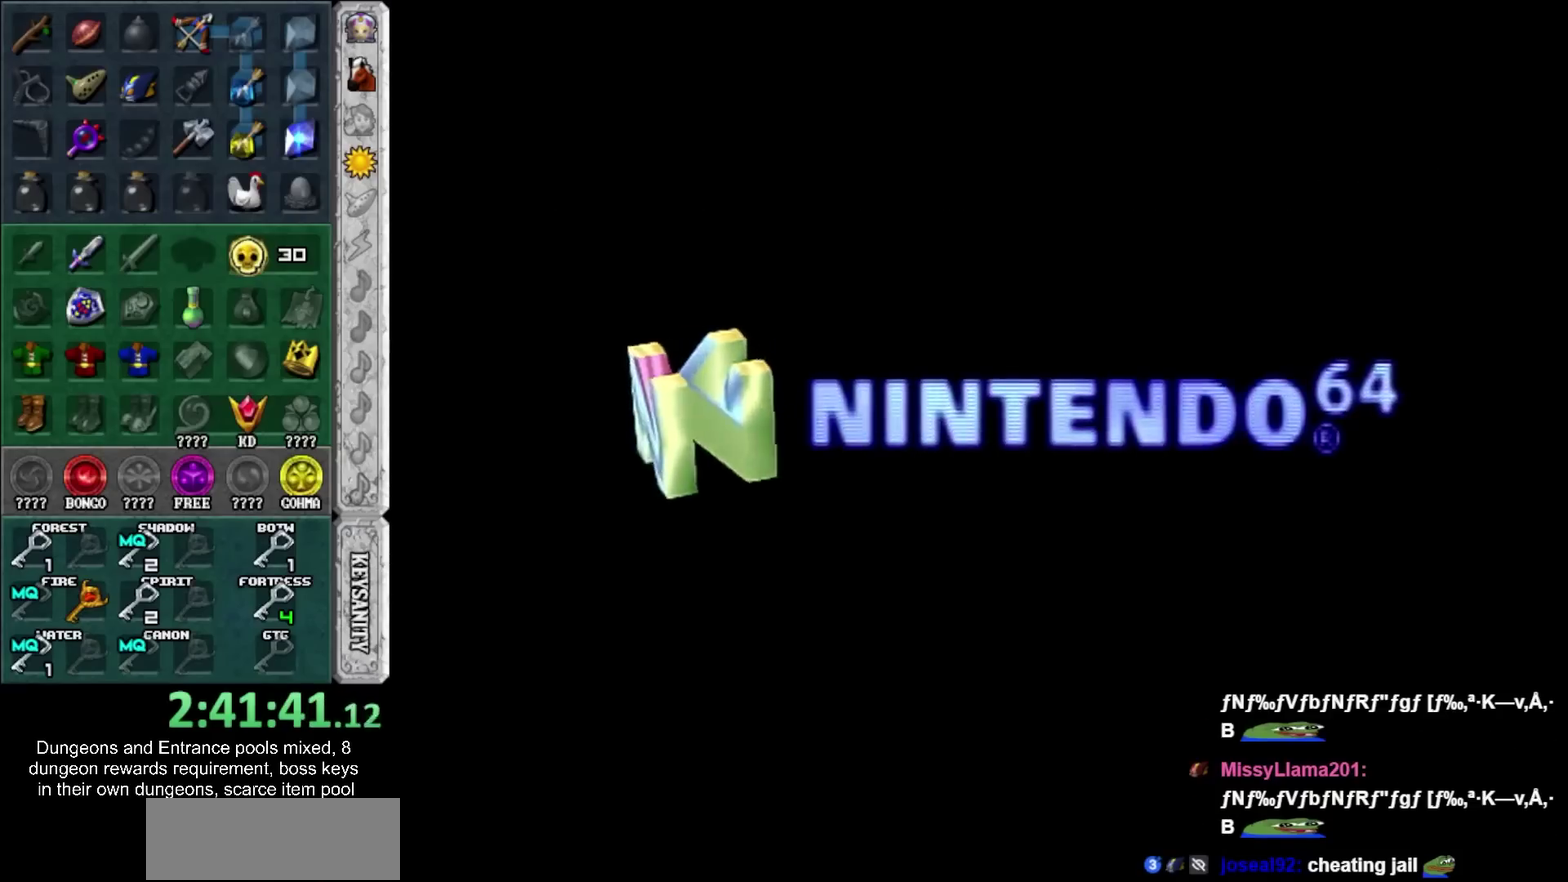
Gameplay with a controller; each line is a JSON object with the inputs held at the frame after it. "events" lists button and stick changes between this image and that frame as [ms after this image, input, new state], when the widget could be followed in between. Not read: HOME L3 R3 right_stick.
{"buttons": ["CROSS", "SQUARE"], "left_stick": "center", "events": [[267, "CROSS", "down"], [267, "SQUARE", "down"], [350, "CROSS", "up"], [383, "SQUARE", "up"], [450, "CROSS", "down"], [450, "SQUARE", "down"]]}
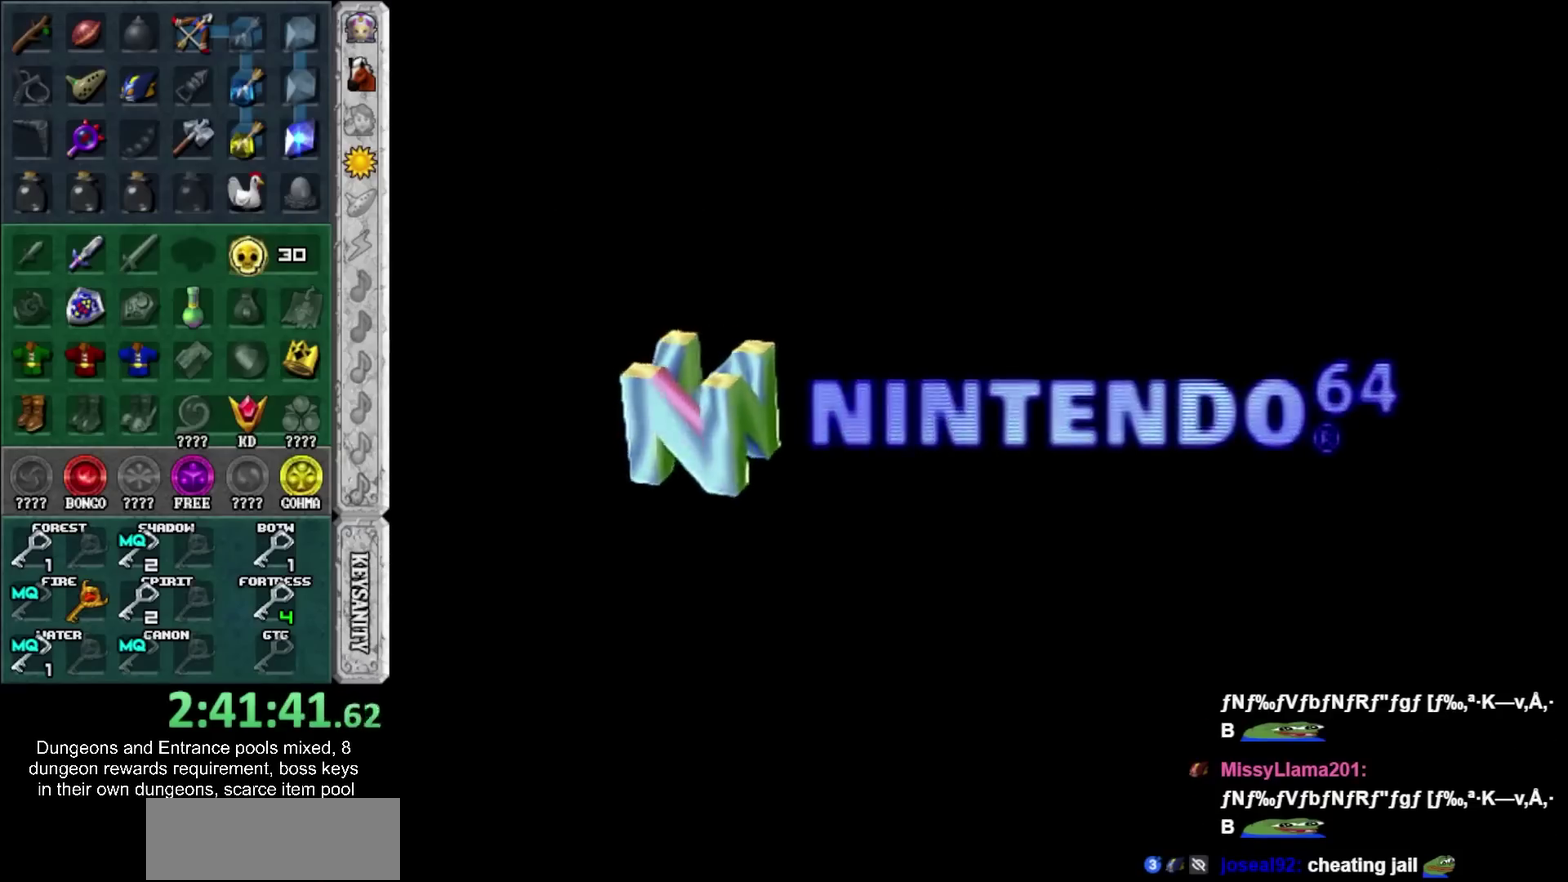
{"buttons": ["SQUARE"], "left_stick": "center", "events": [[100, "CROSS", "up"], [133, "SQUARE", "up"], [217, "CROSS", "down"], [217, "SQUARE", "down"], [317, "CROSS", "up"], [350, "SQUARE", "up"], [417, "SQUARE", "down"], [450, "CROSS", "down"], [500, "CROSS", "up"]]}
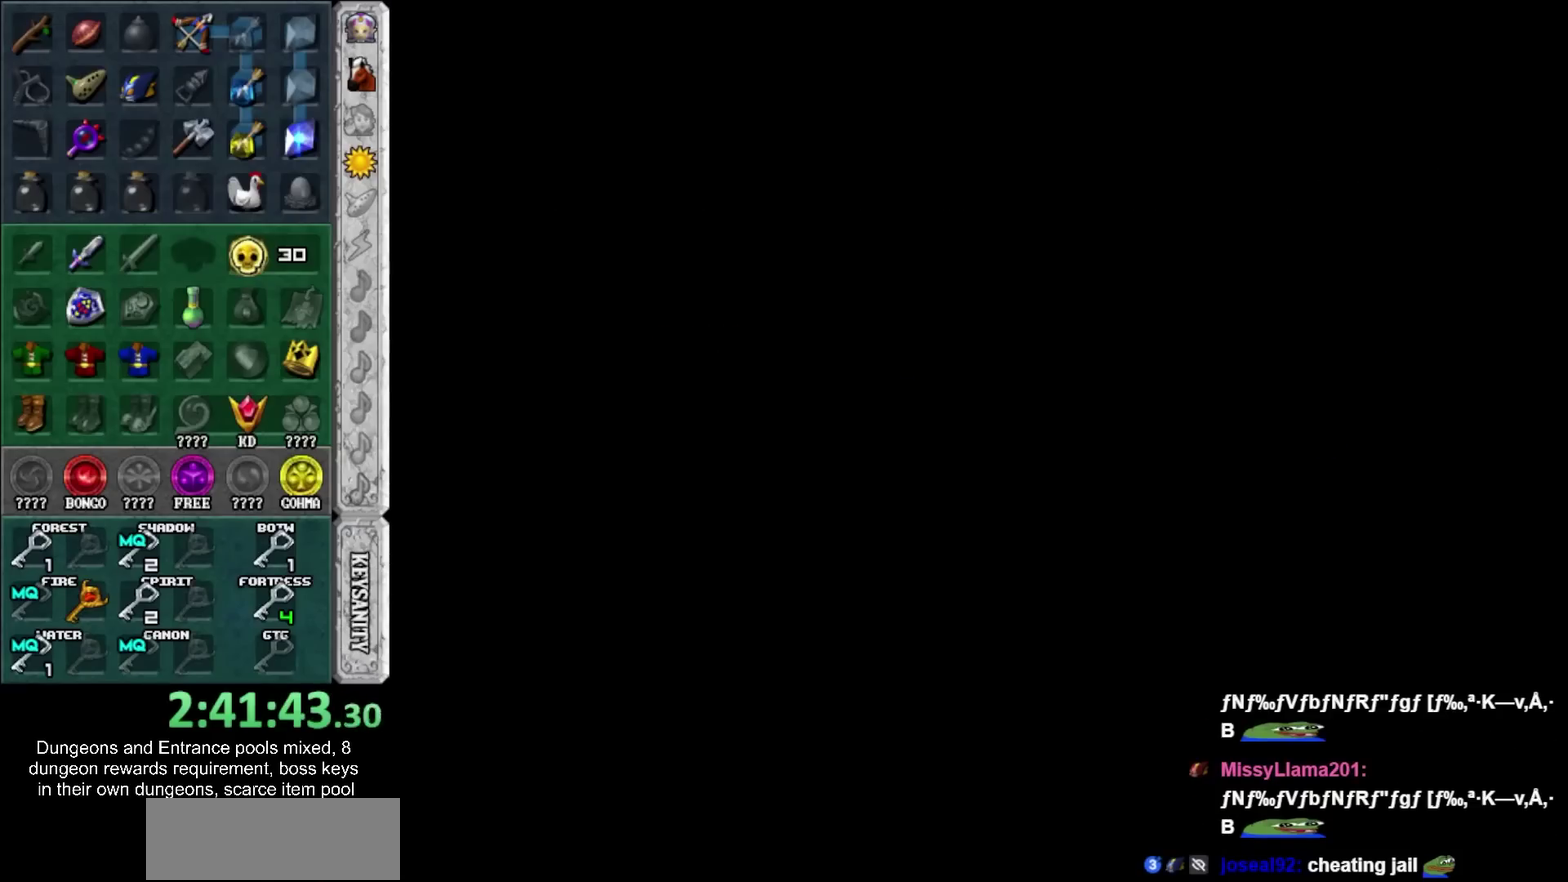
{"buttons": ["CROSS", "SQUARE"], "left_stick": "center", "events": [[33, "SQUARE", "up"], [133, "CROSS", "down"], [133, "SQUARE", "down"], [200, "CROSS", "up"], [217, "SQUARE", "up"], [317, "CROSS", "down"], [317, "SQUARE", "down"], [383, "CROSS", "up"], [417, "SQUARE", "up"], [467, "SQUARE", "down"], [500, "CROSS", "down"]]}
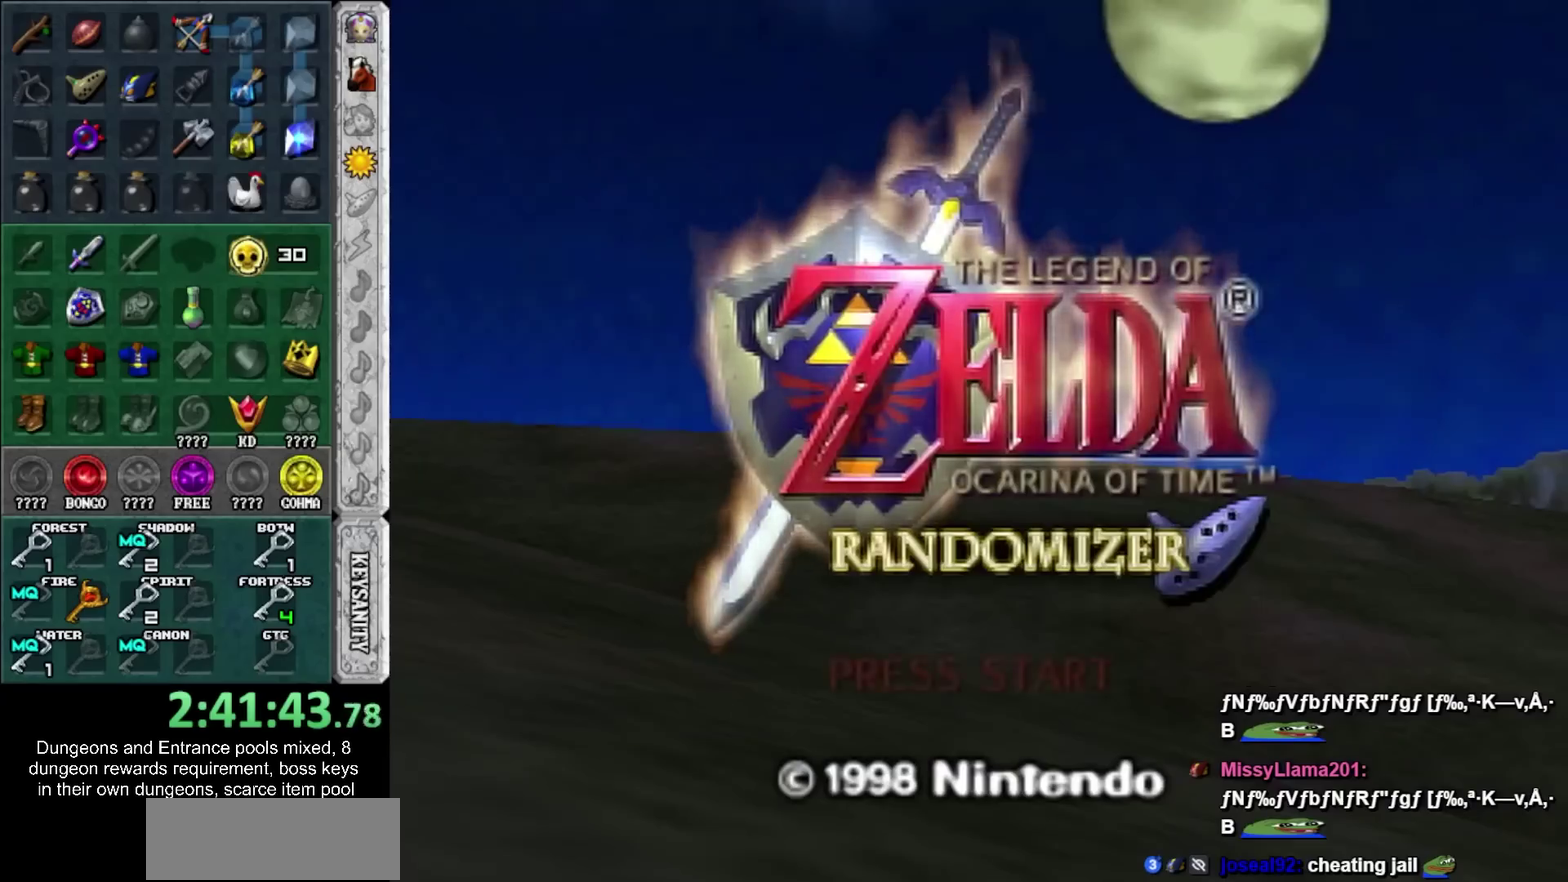
{"buttons": [], "left_stick": "center", "events": [[67, "CROSS", "up"], [100, "SQUARE", "up"], [167, "SQUARE", "down"], [200, "CROSS", "down"], [283, "CROSS", "up"], [283, "SQUARE", "up"], [350, "CROSS", "down"], [350, "SQUARE", "down"], [450, "CROSS", "up"], [467, "SQUARE", "up"]]}
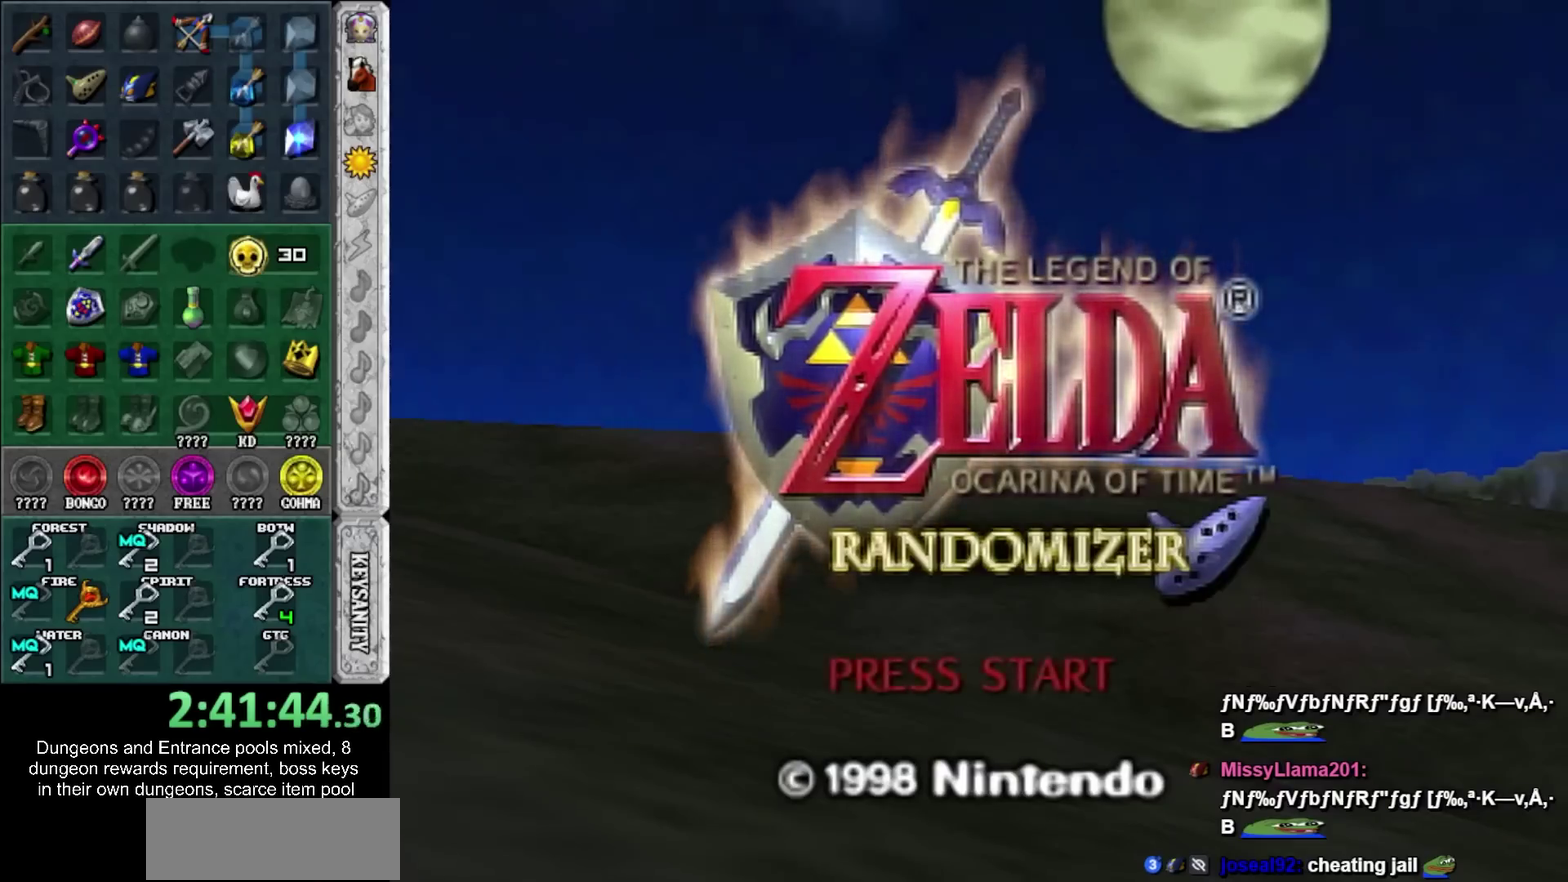
{"buttons": ["CROSS", "SQUARE"], "left_stick": "center", "events": [[33, "SQUARE", "down"], [67, "CROSS", "down"], [133, "CROSS", "up"], [167, "SQUARE", "up"], [217, "CROSS", "down"], [217, "SQUARE", "down"], [317, "CROSS", "up"], [350, "SQUARE", "up"], [417, "SQUARE", "down"], [433, "CROSS", "down"]]}
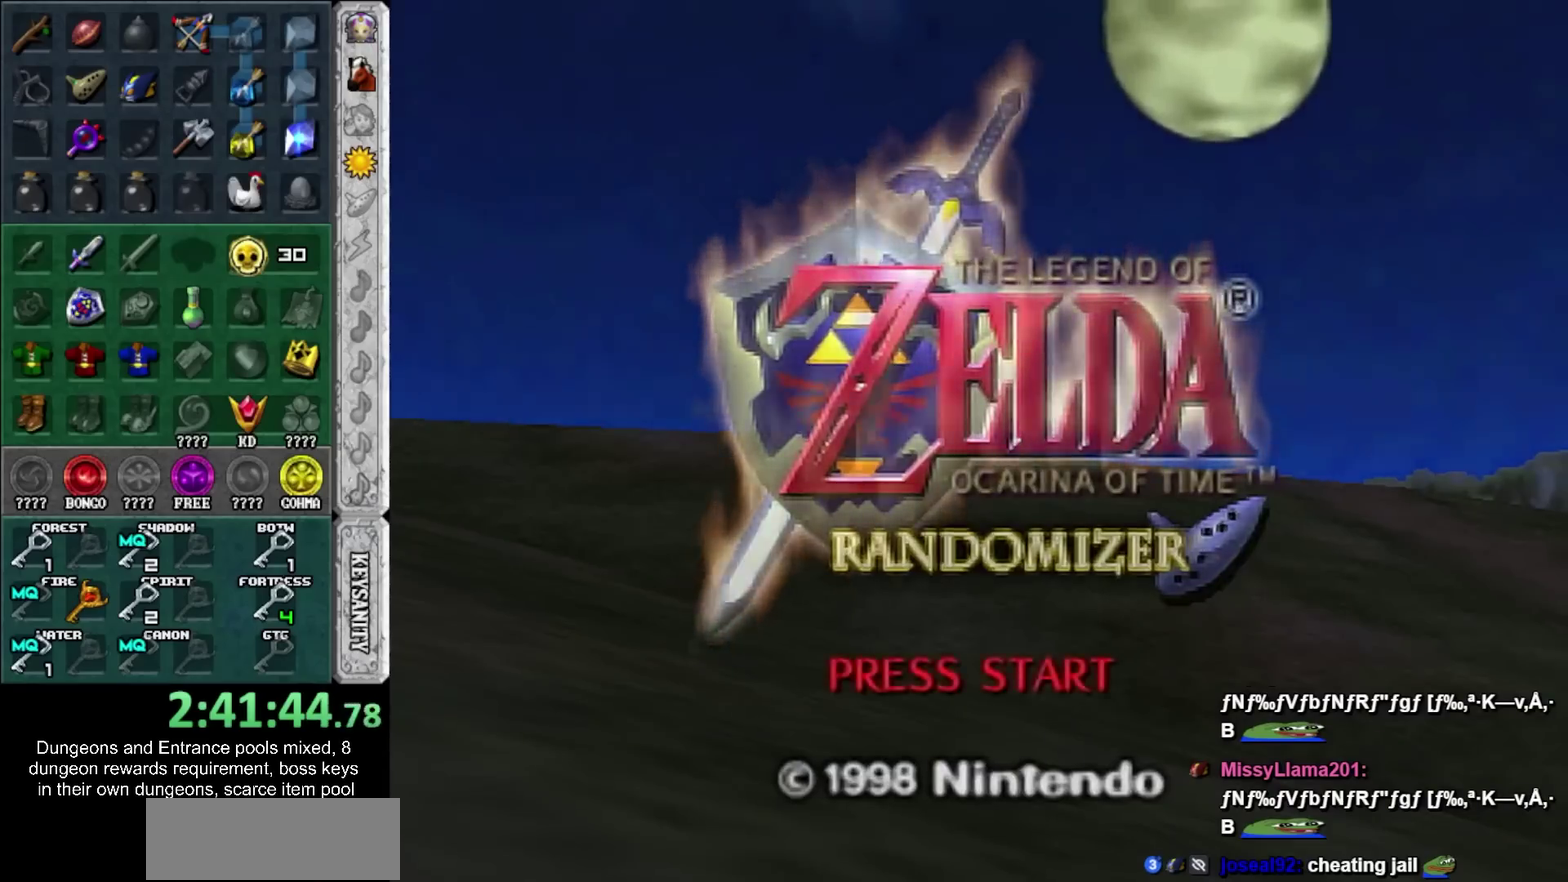
{"buttons": [], "left_stick": "center", "events": [[33, "CROSS", "up"], [33, "SQUARE", "up"], [100, "SQUARE", "down"], [133, "CROSS", "down"], [200, "CROSS", "up"], [217, "SQUARE", "up"], [283, "CROSS", "down"], [283, "SQUARE", "down"], [383, "CROSS", "up"], [383, "SQUARE", "up"]]}
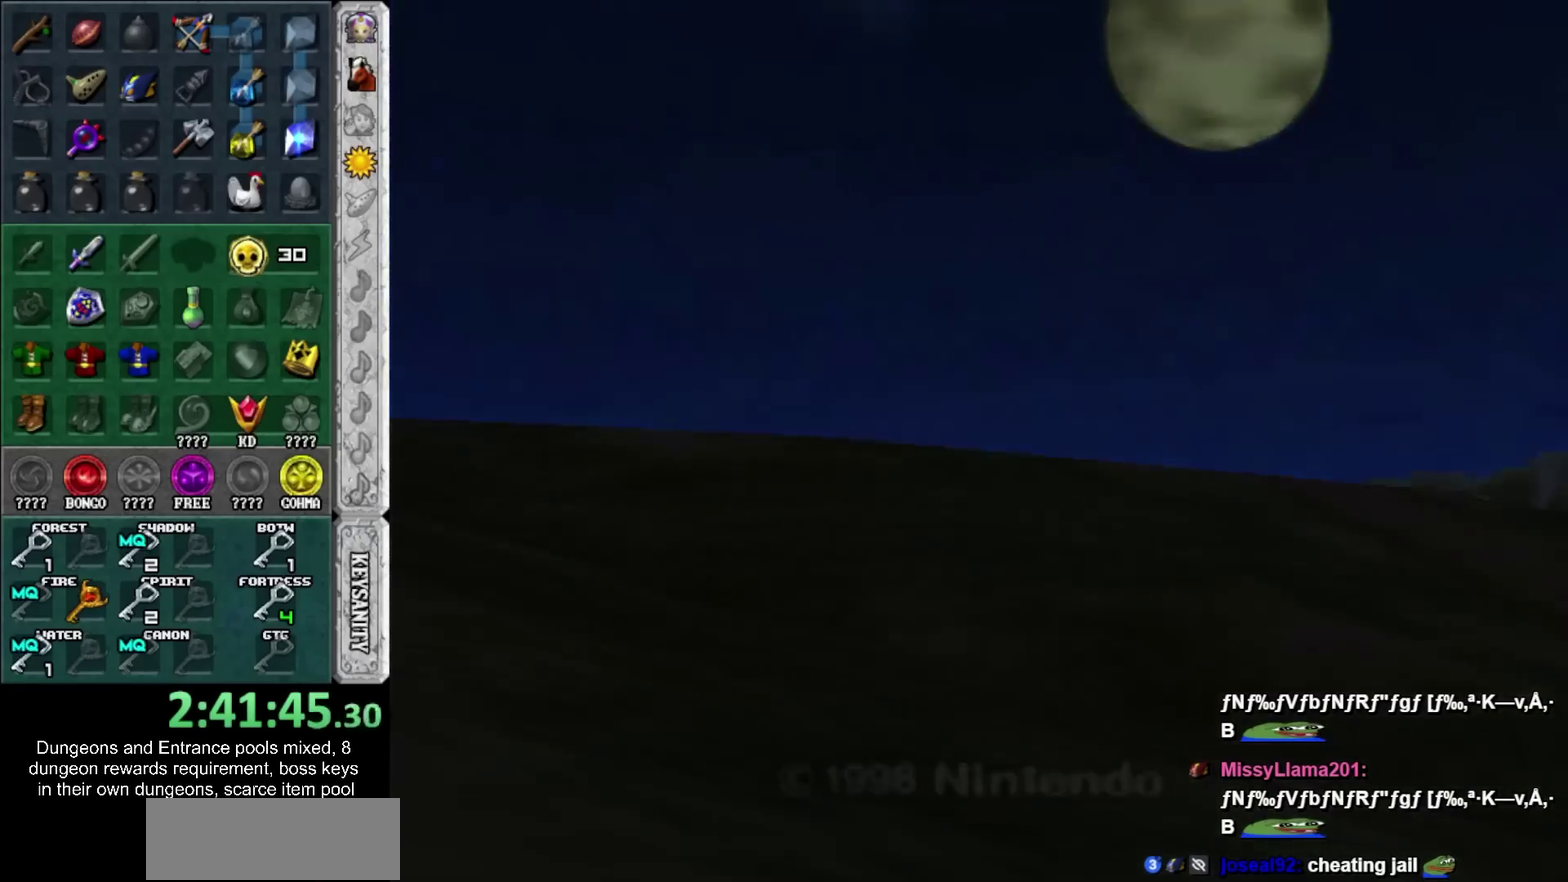
{"buttons": [], "left_stick": "center", "events": []}
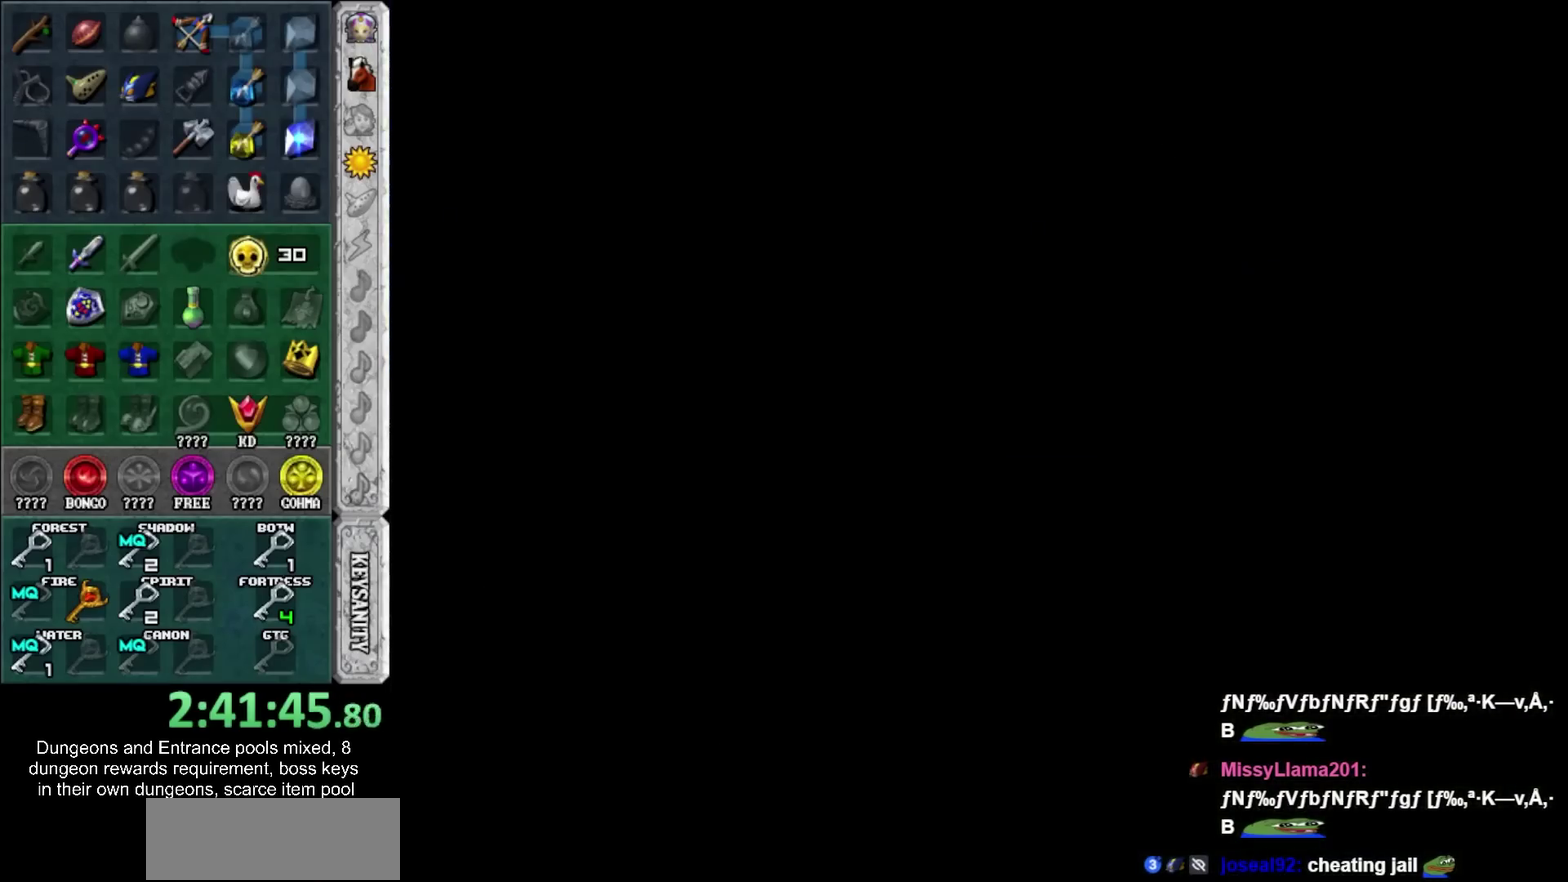
{"buttons": [], "left_stick": "center", "events": []}
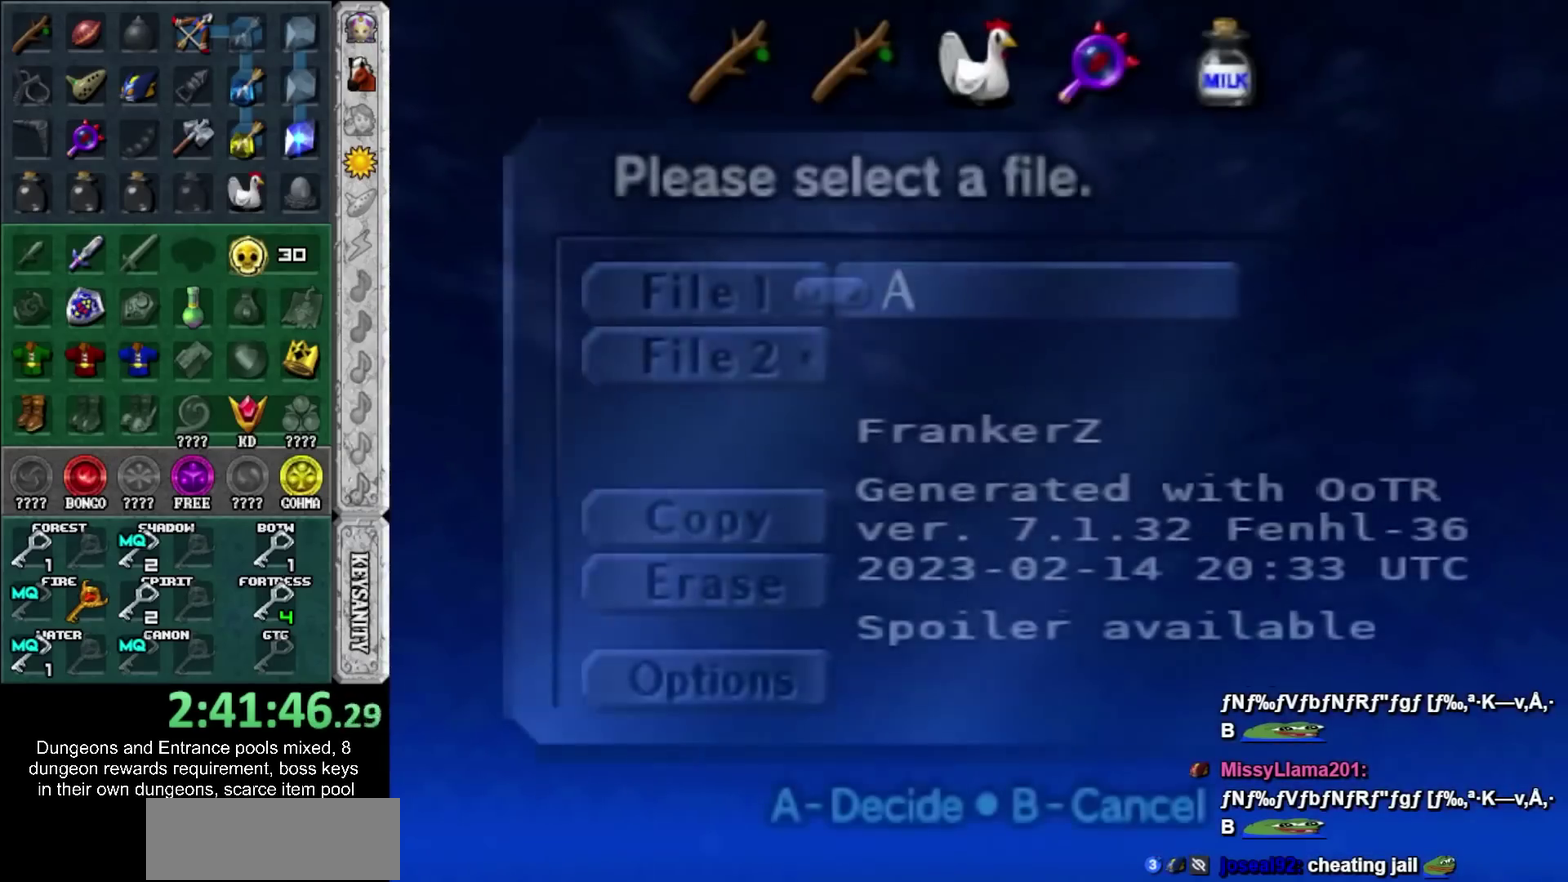
{"buttons": [], "left_stick": "center", "events": []}
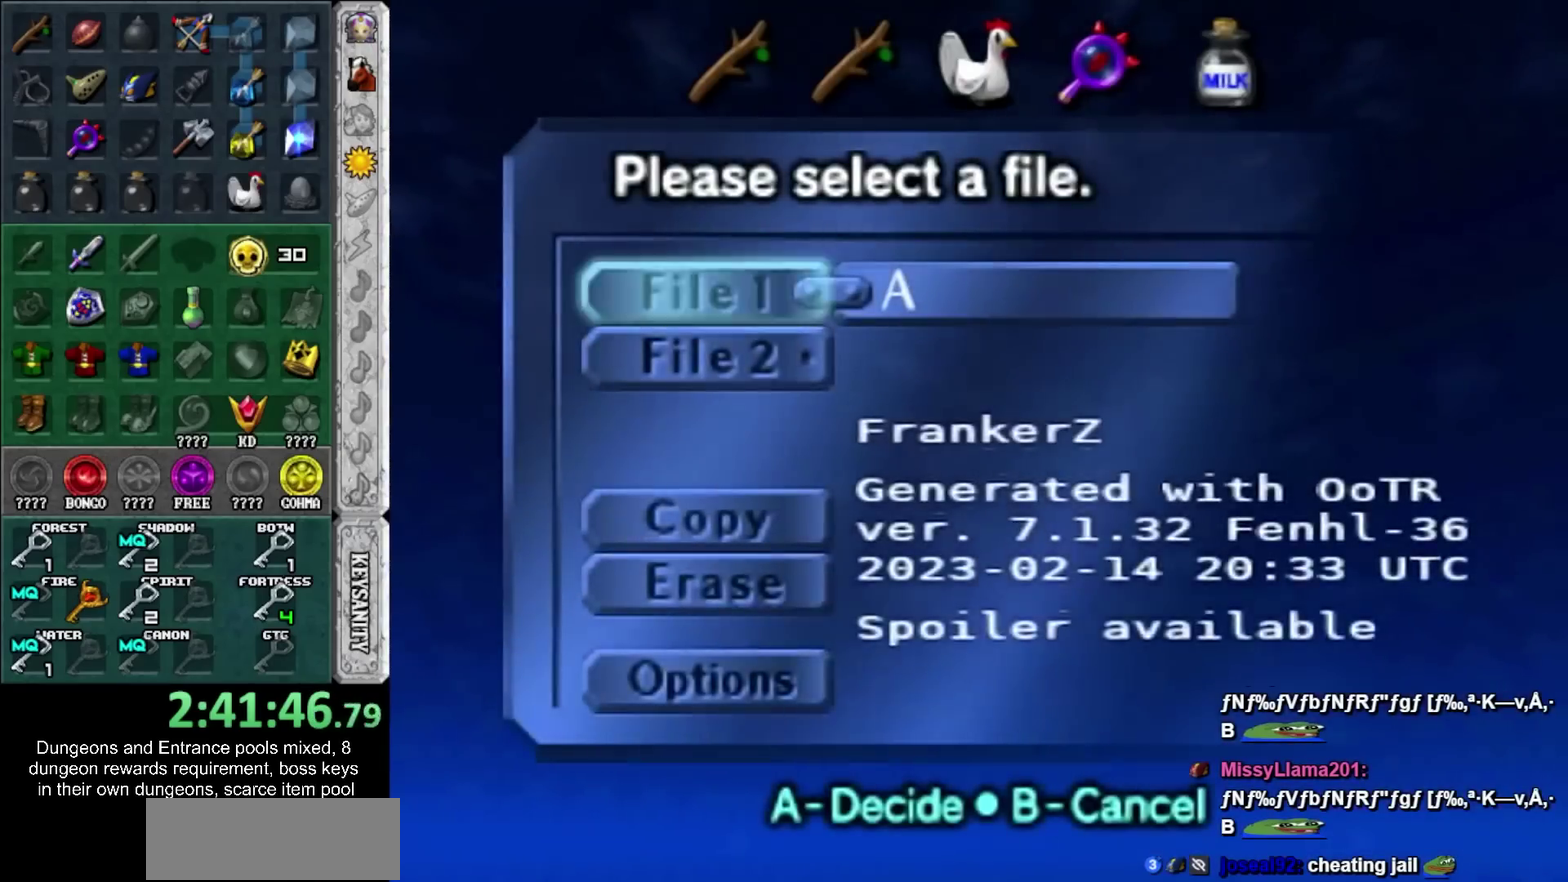
{"buttons": ["CROSS"], "left_stick": "center", "events": [[67, "CROSS", "down"], [167, "CROSS", "up"], [417, "CROSS", "down"]]}
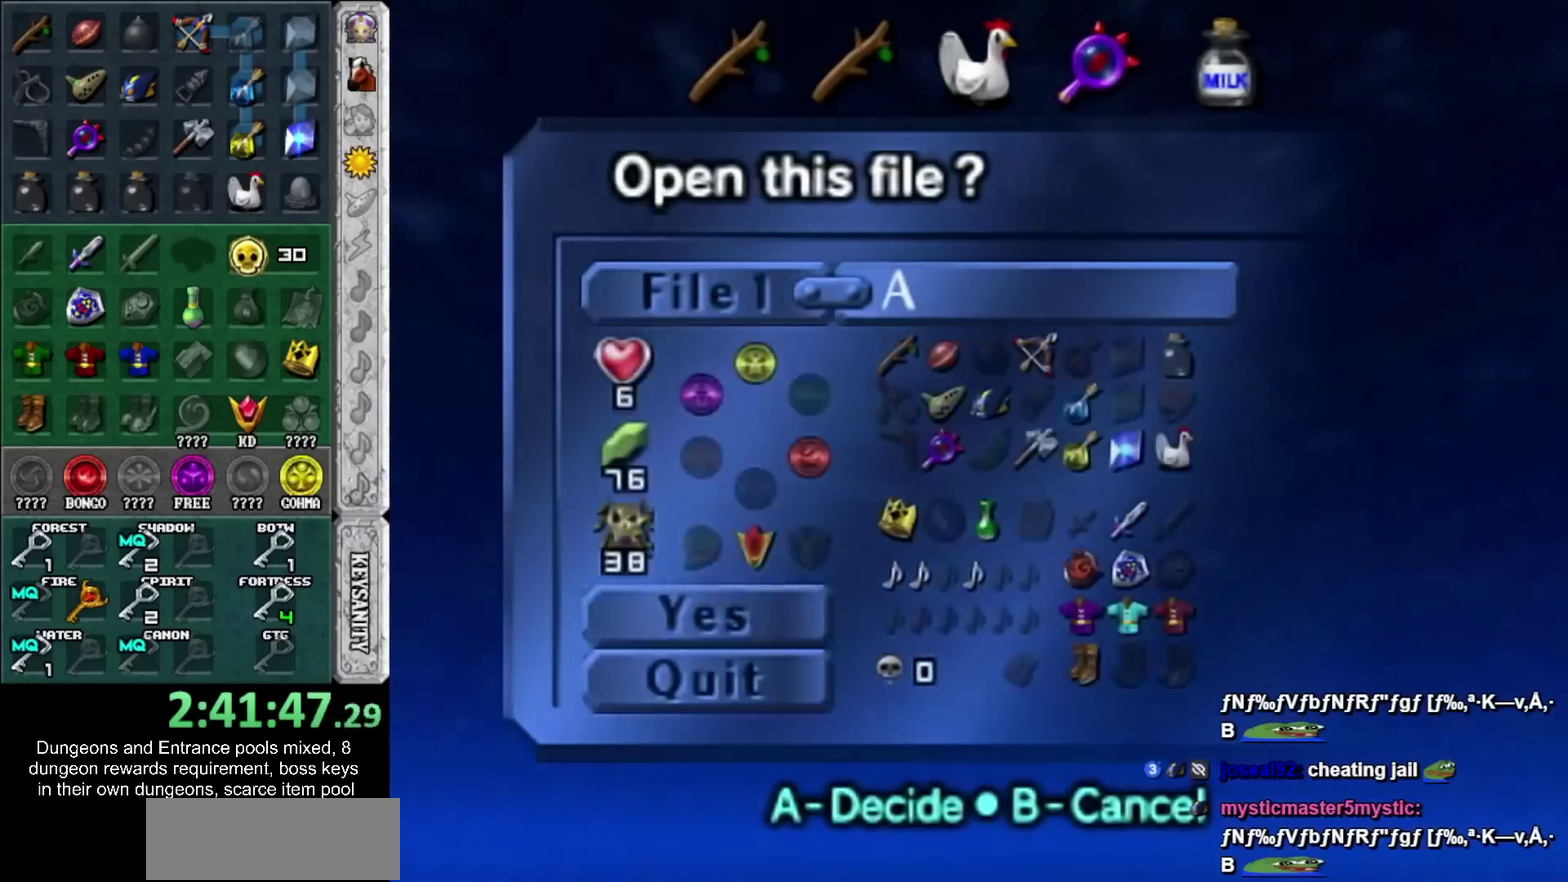
{"buttons": [], "left_stick": "center", "events": [[33, "CROSS", "up"]]}
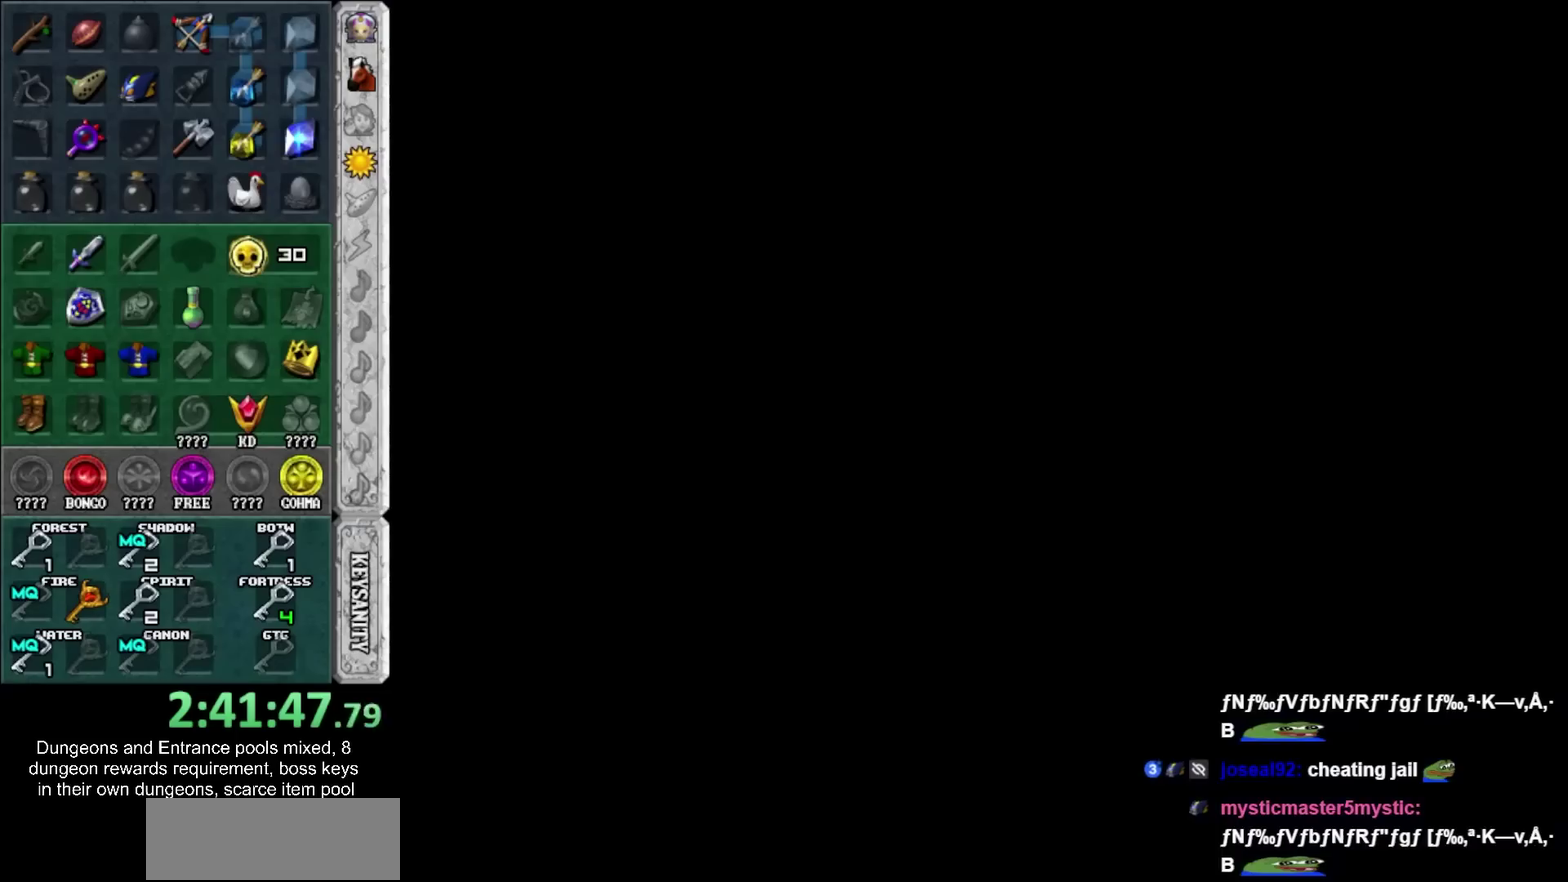
{"buttons": [], "left_stick": "center", "events": []}
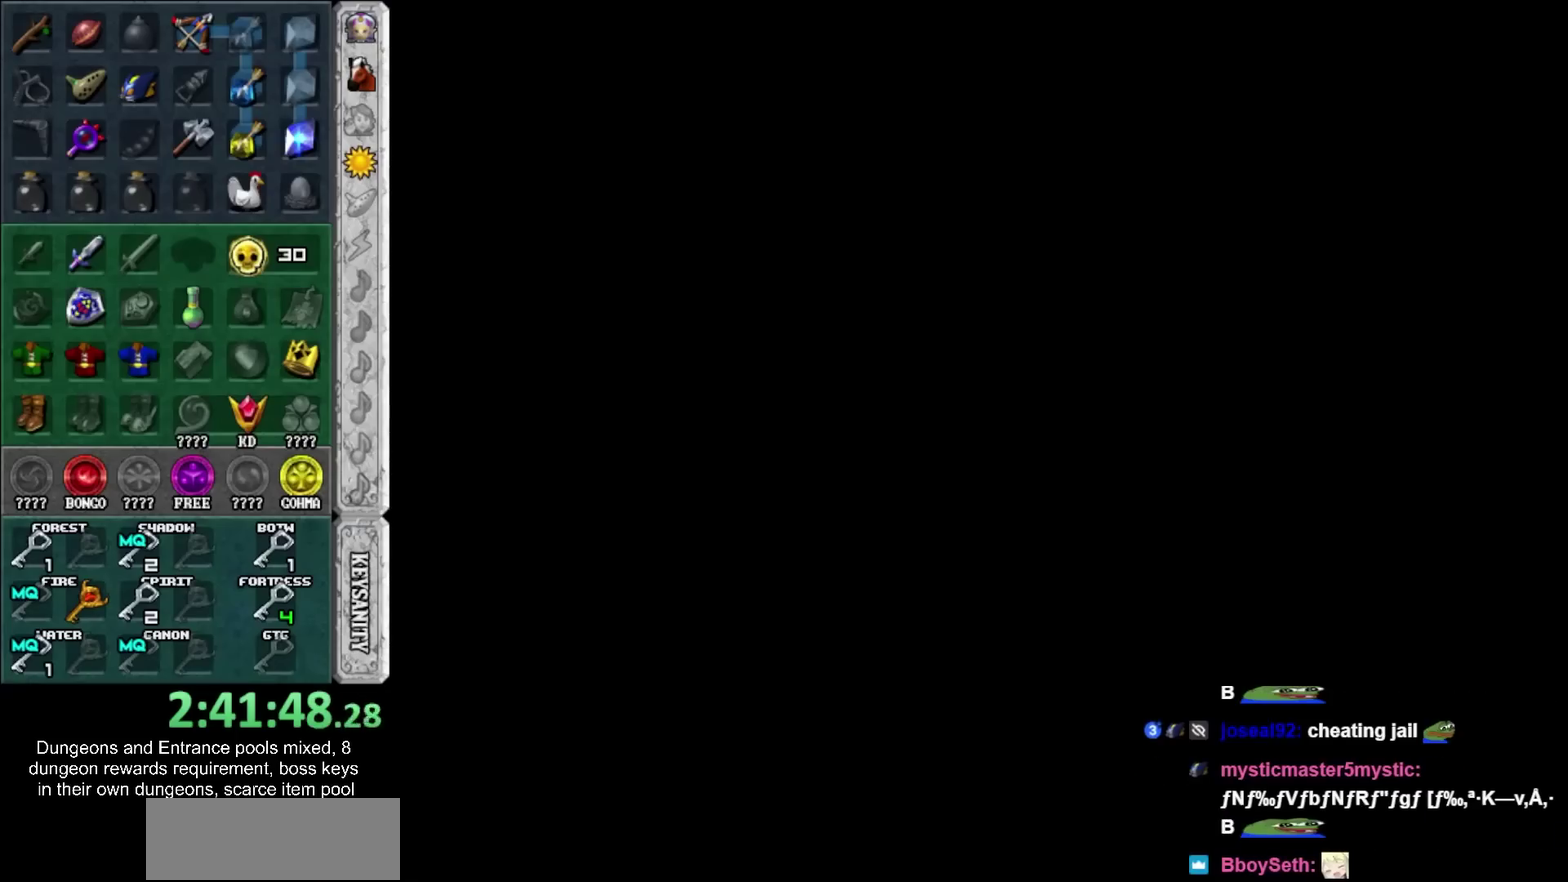
{"buttons": [], "left_stick": "center", "events": []}
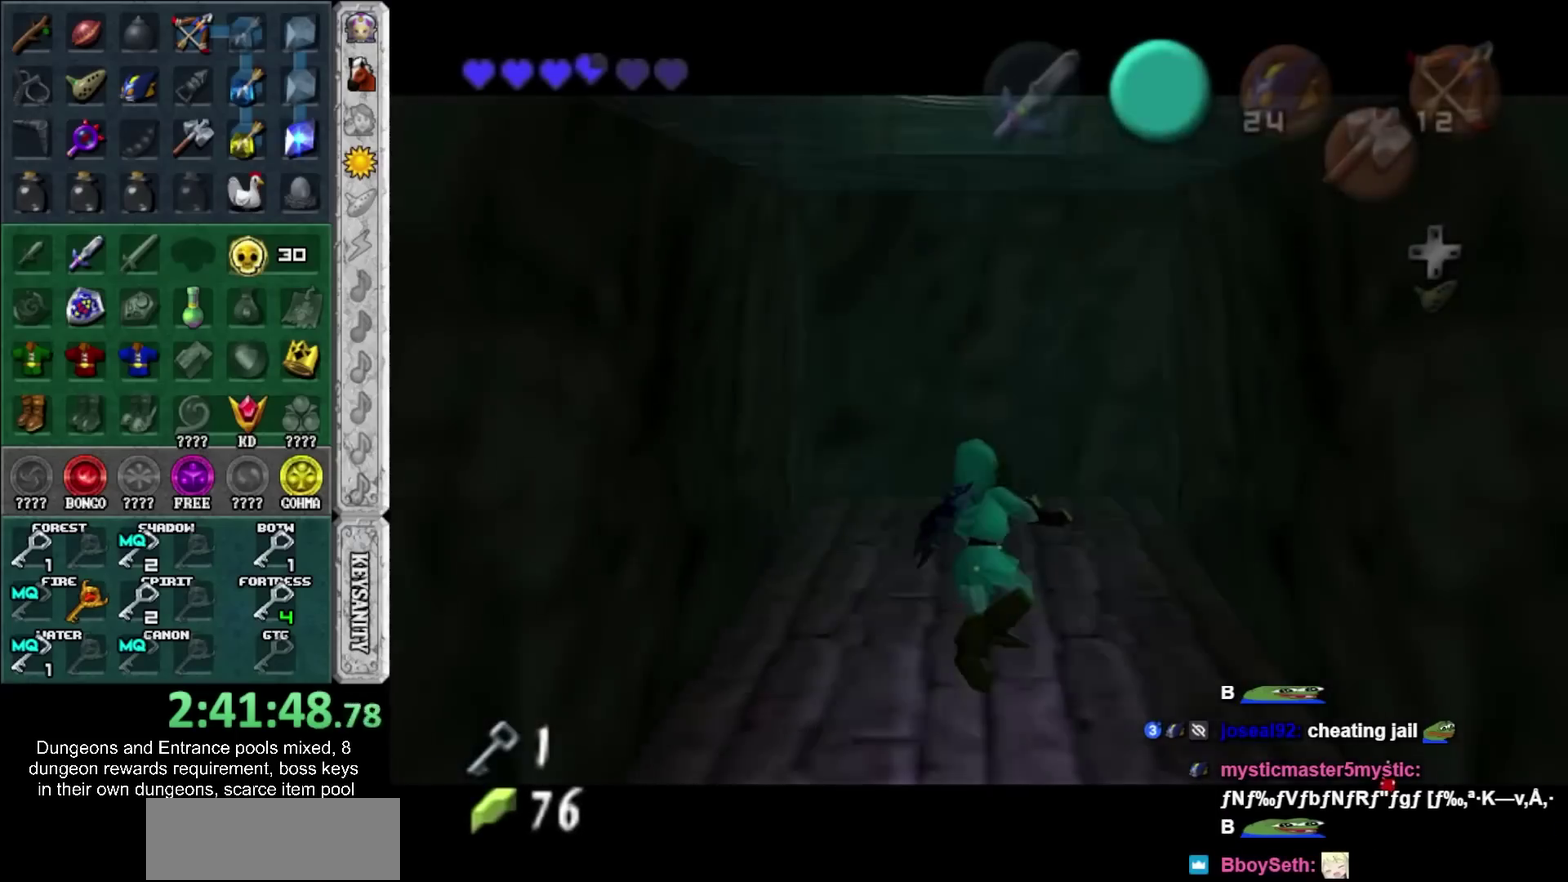
{"buttons": [], "left_stick": "up", "events": [[133, "left_stick", "up"]]}
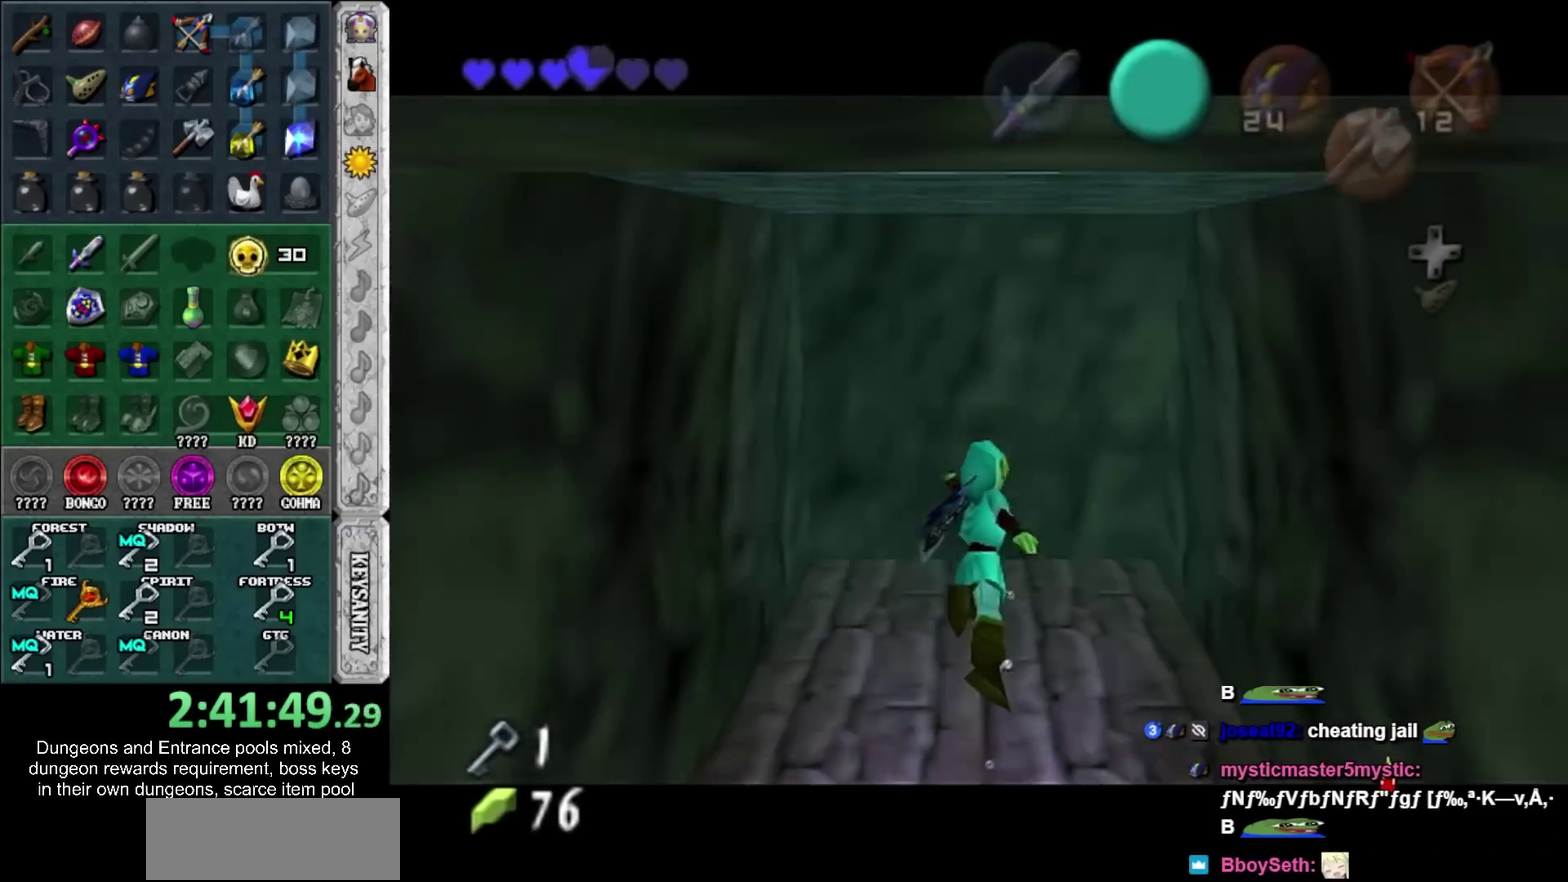
{"buttons": [], "left_stick": "down", "events": [[67, "left_stick", "center"], [250, "left_stick", "down"]]}
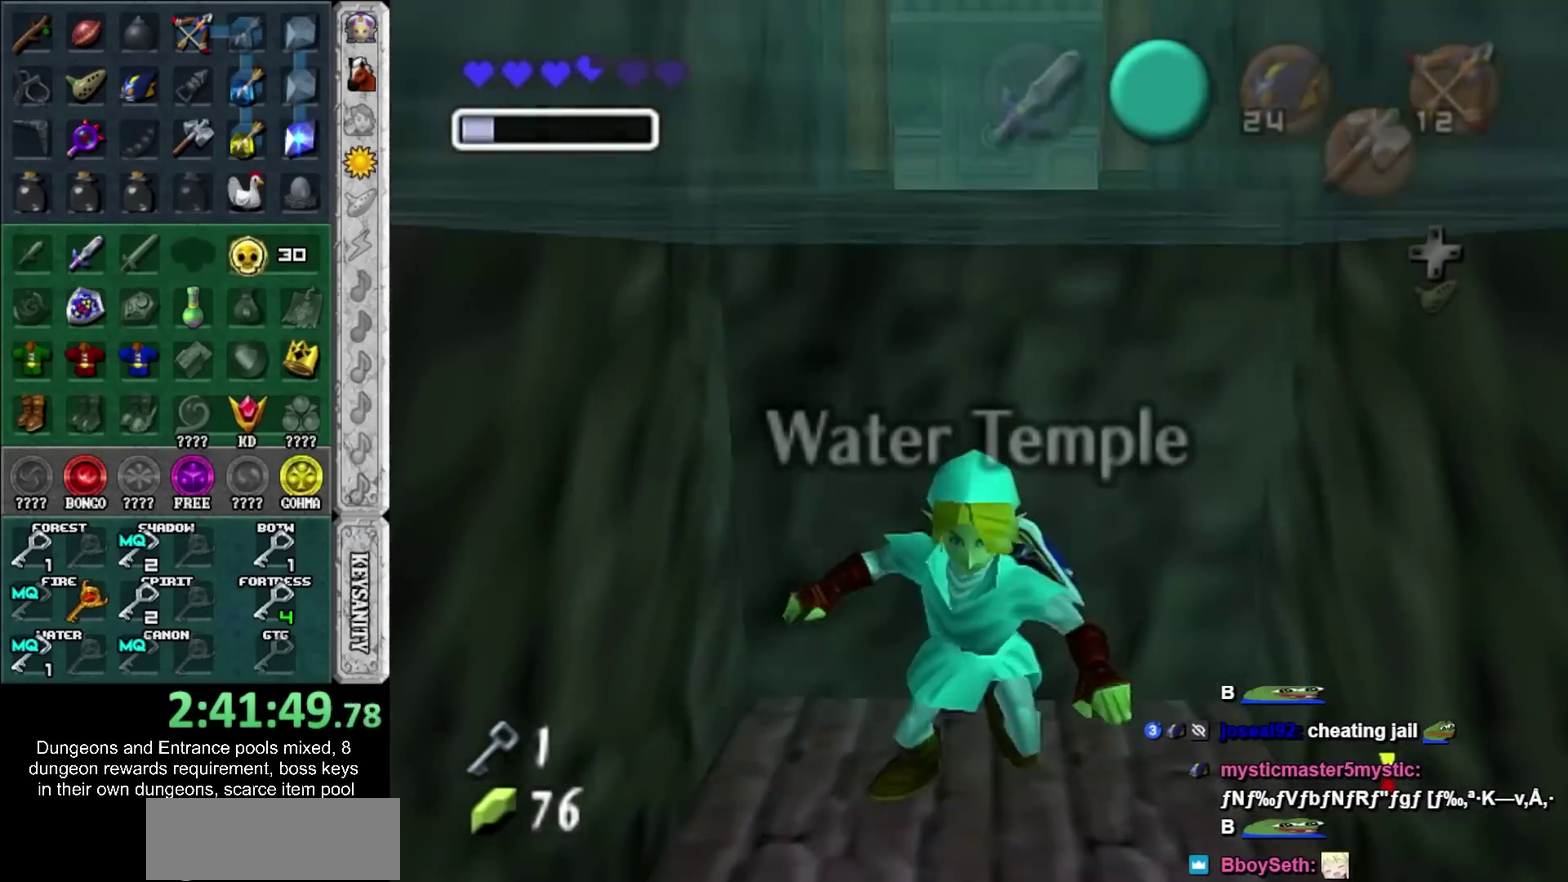
{"buttons": [], "left_stick": "down", "events": []}
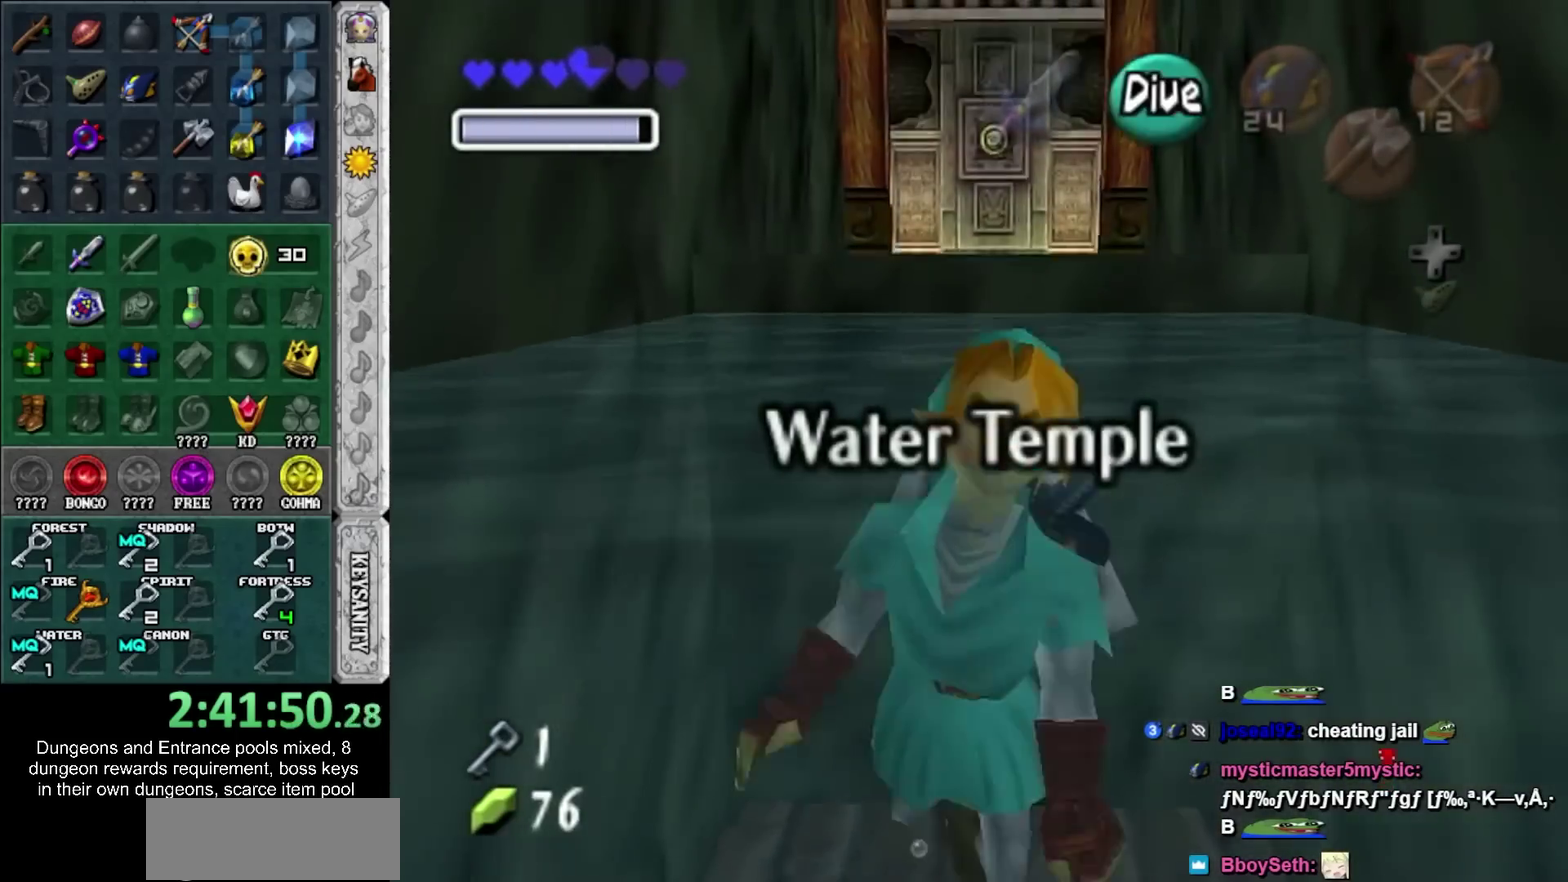
{"buttons": ["L1"], "left_stick": "center", "events": [[350, "L1", "down"], [350, "left_stick", "center"]]}
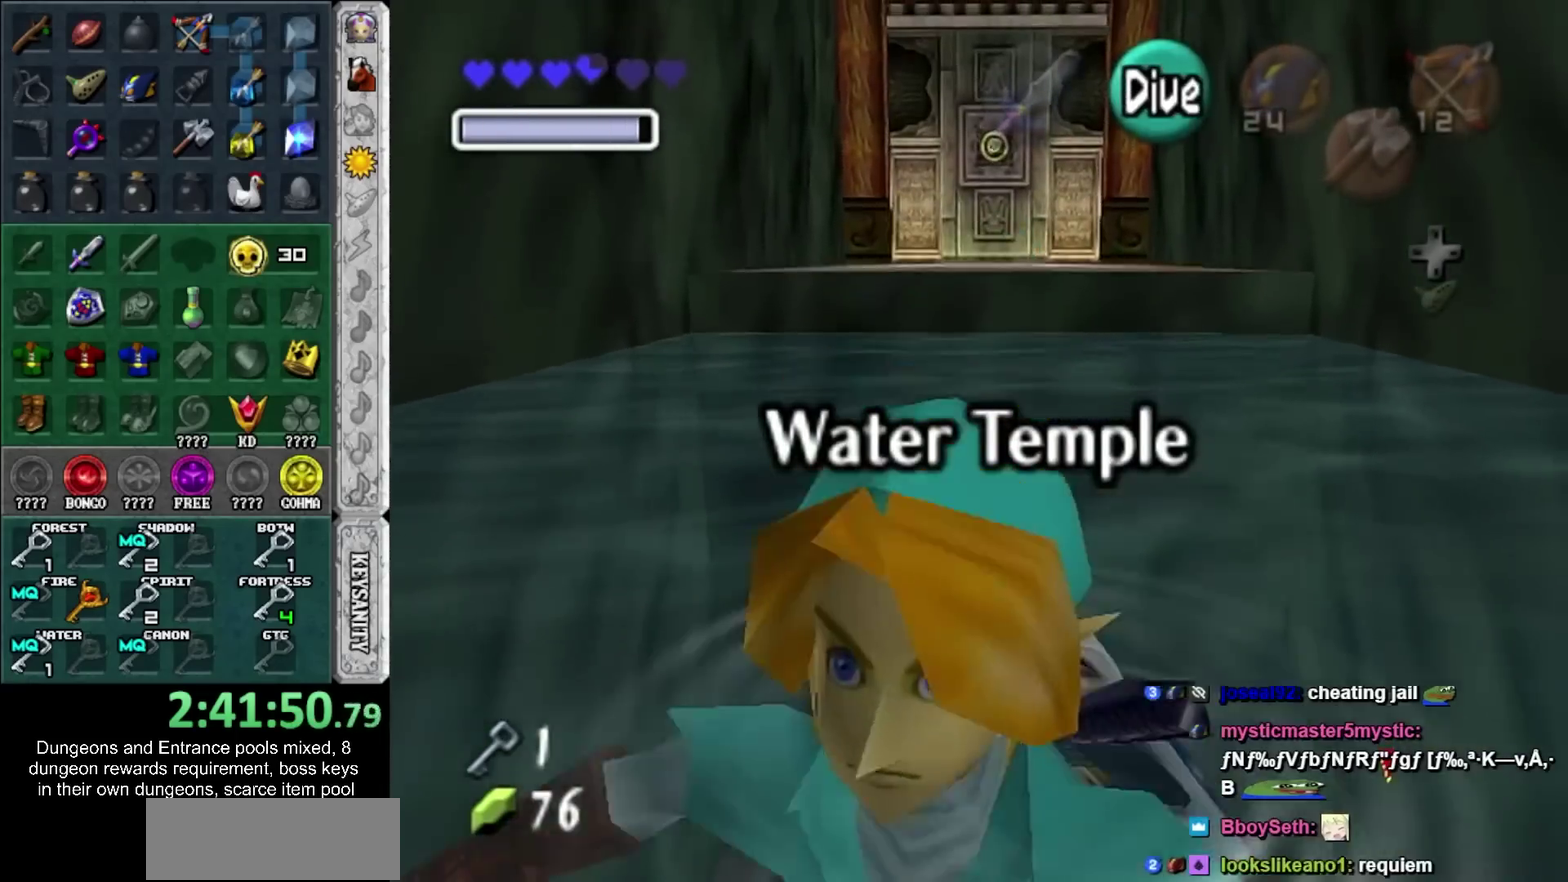
{"buttons": ["SQUARE"], "left_stick": "up", "events": [[33, "L1", "up"], [217, "left_stick", "up"], [433, "SQUARE", "down"]]}
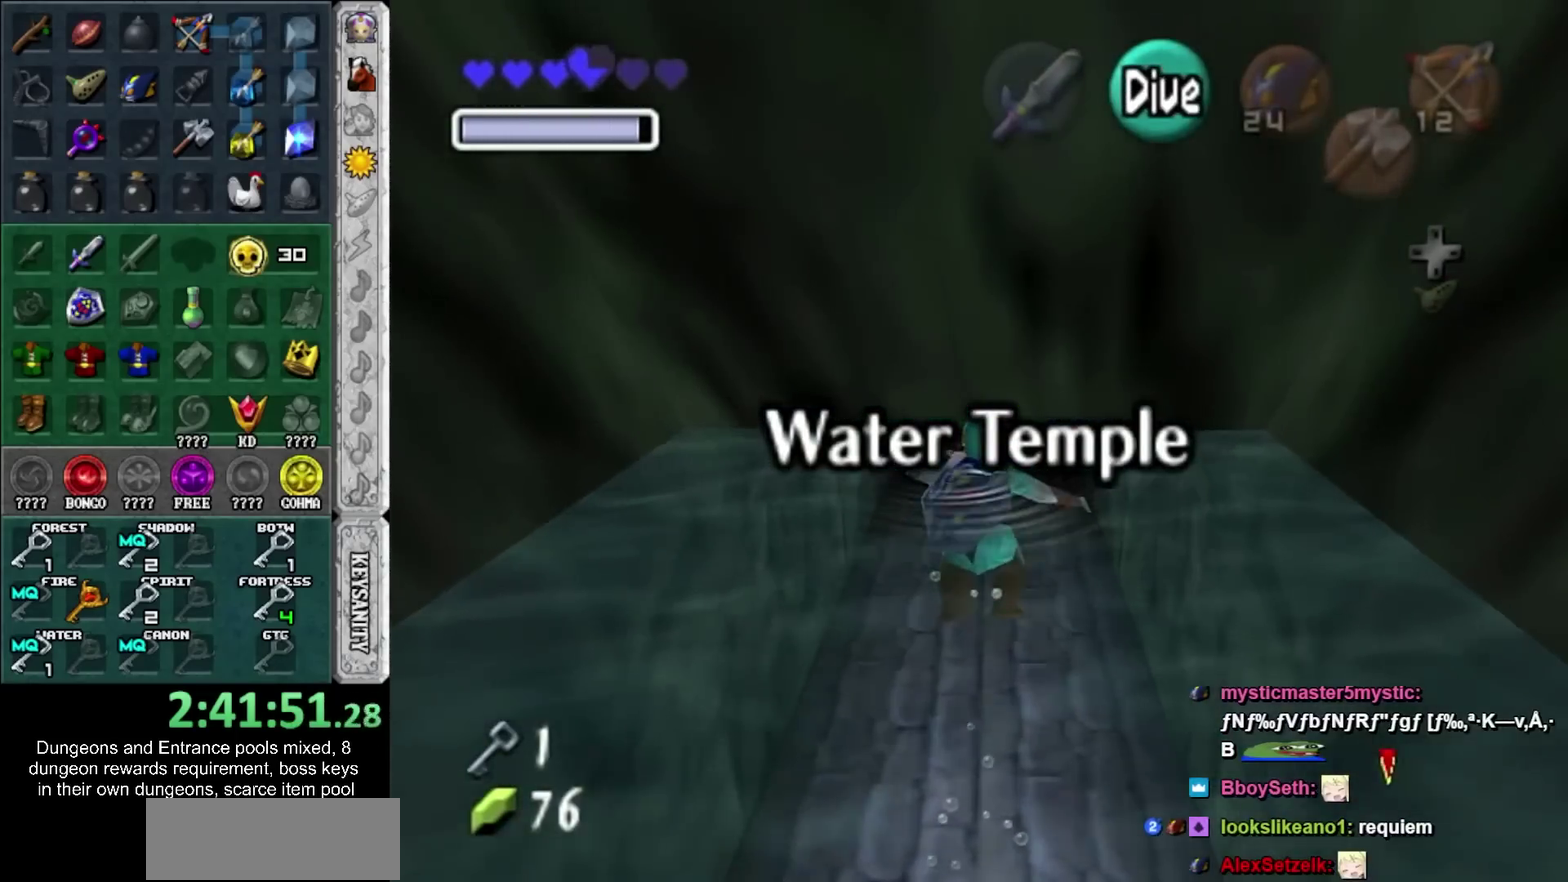
{"buttons": ["SQUARE"], "left_stick": "up", "events": [[33, "SQUARE", "up"], [133, "SQUARE", "down"], [233, "SQUARE", "up"], [283, "SQUARE", "down"], [383, "SQUARE", "up"], [467, "SQUARE", "down"]]}
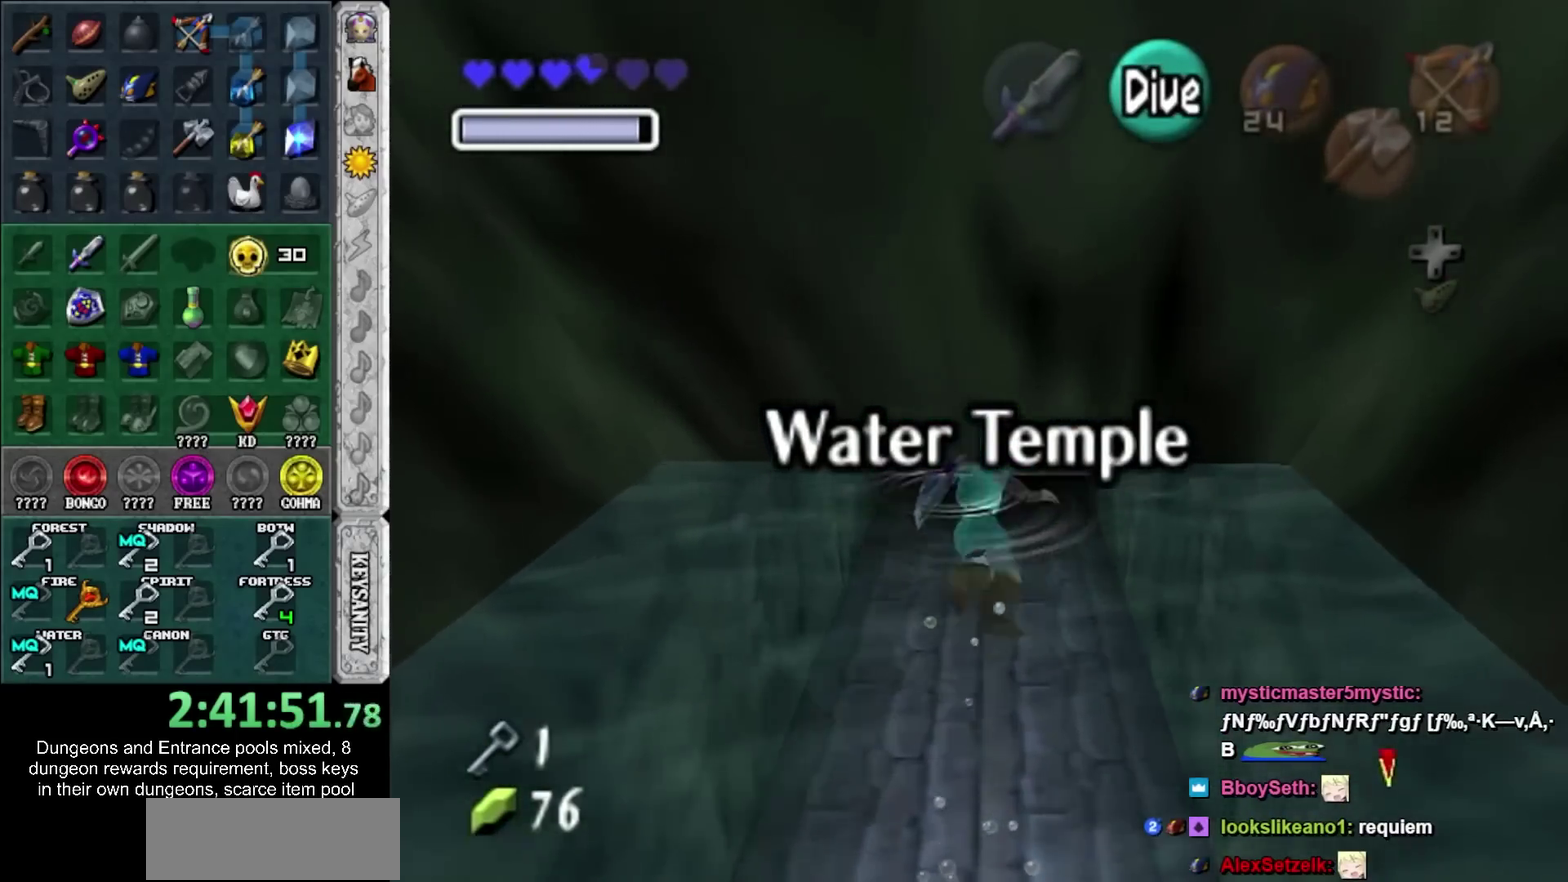
{"buttons": [], "left_stick": "up", "events": [[67, "SQUARE", "up"], [167, "SQUARE", "down"], [250, "SQUARE", "up"], [350, "SQUARE", "down"], [450, "SQUARE", "up"]]}
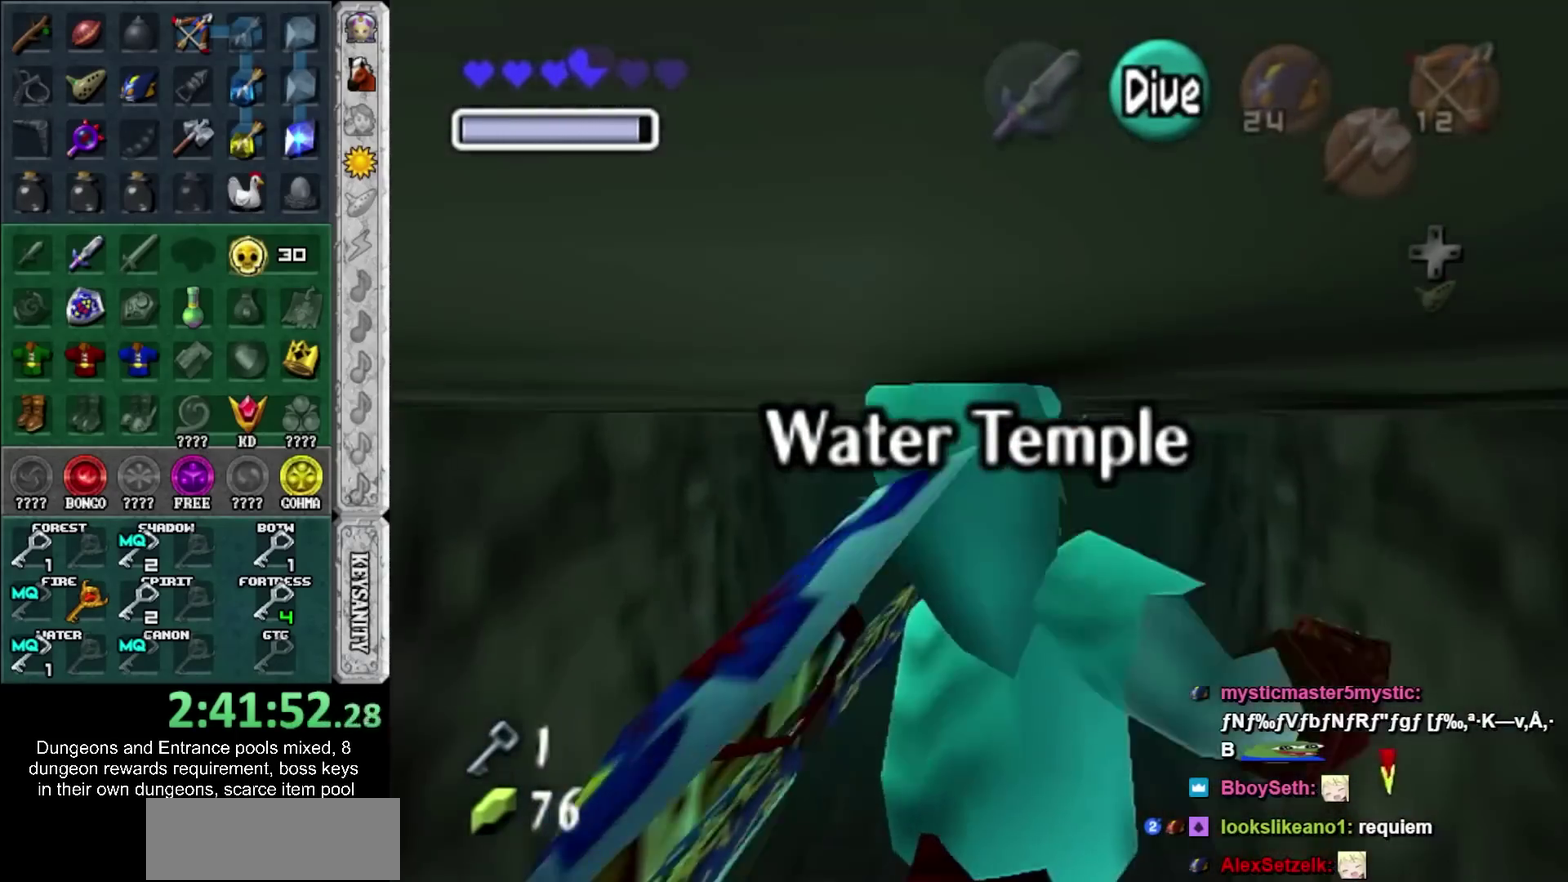
{"buttons": [], "left_stick": "up", "events": [[33, "SQUARE", "down"], [133, "SQUARE", "up"], [200, "SQUARE", "down"], [283, "SQUARE", "up"], [383, "SQUARE", "down"], [467, "SQUARE", "up"]]}
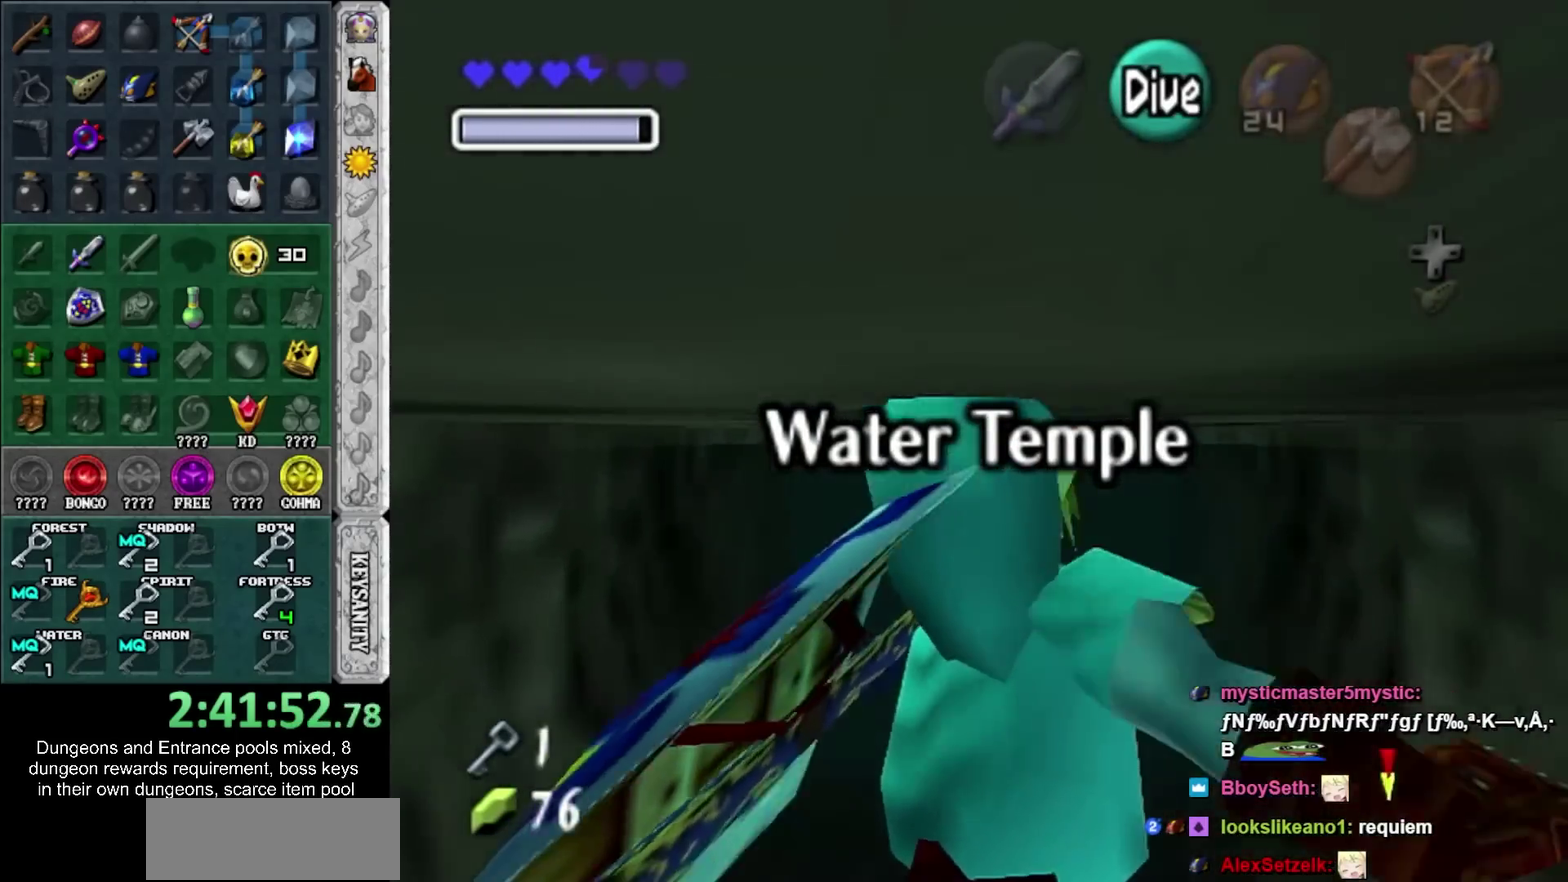
{"buttons": [], "left_stick": "center", "events": [[33, "SQUARE", "down"], [33, "left_stick", "down"], [133, "SQUARE", "up"], [217, "left_stick", "center"]]}
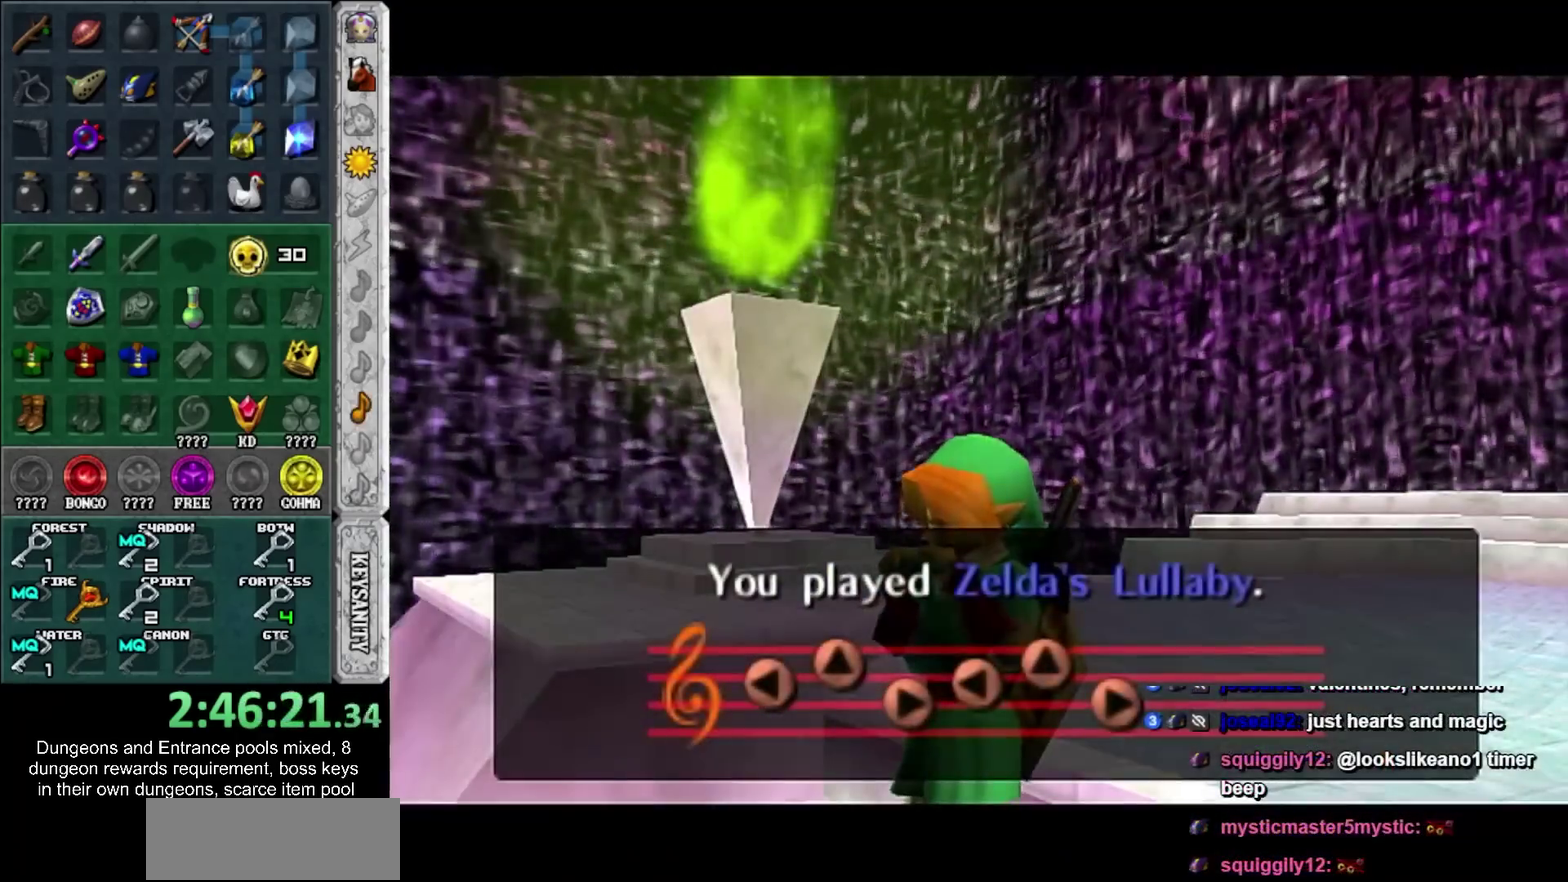
{"buttons": [], "left_stick": "center", "events": []}
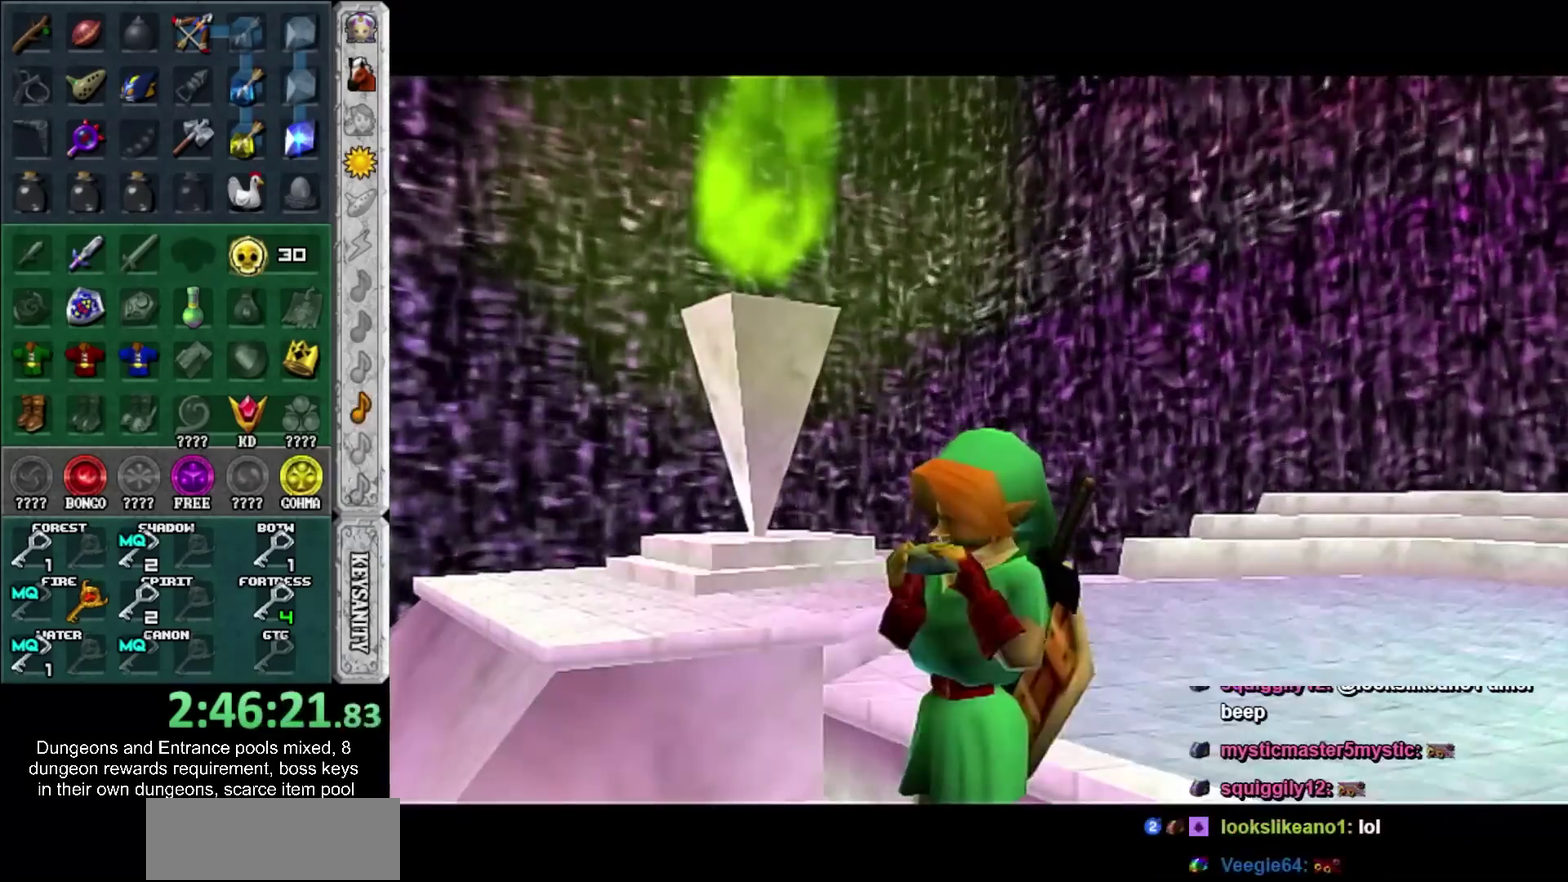
{"buttons": [], "left_stick": "center", "events": []}
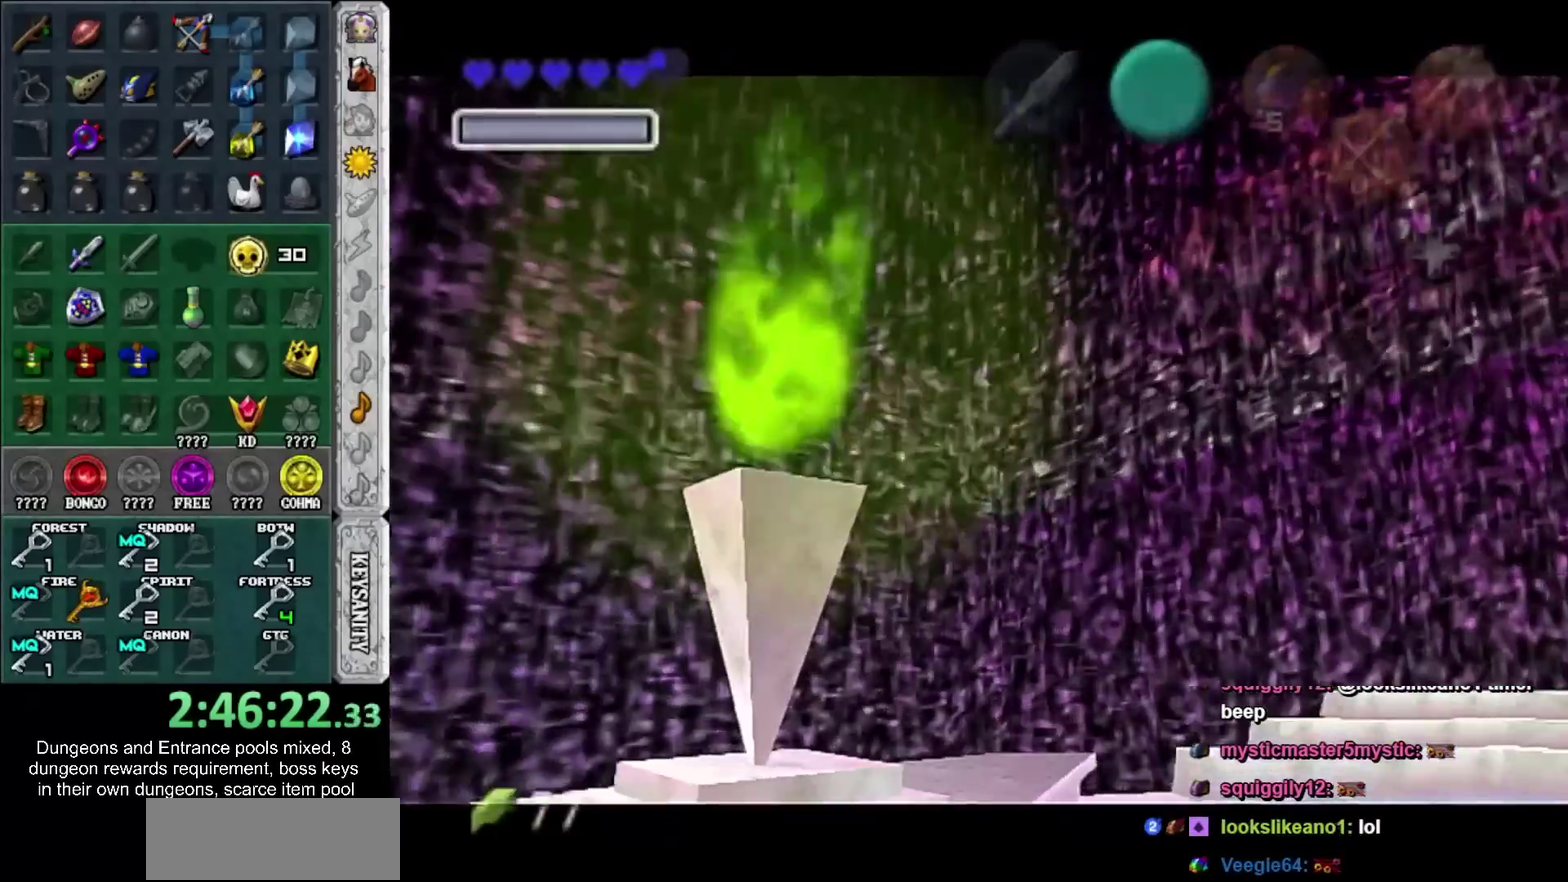
{"buttons": [], "left_stick": "center", "events": []}
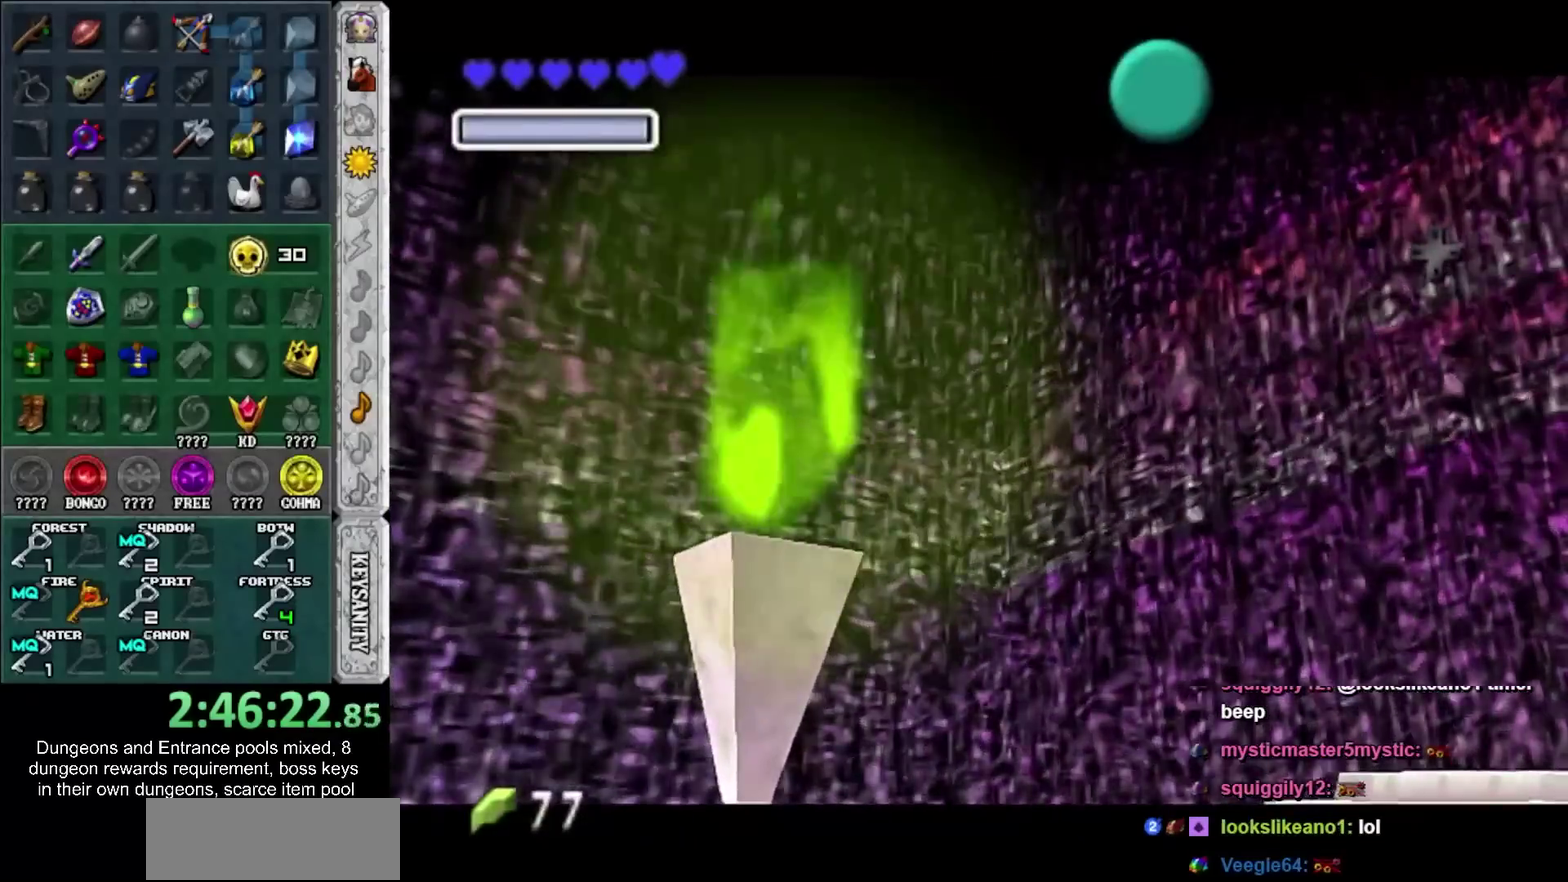
{"buttons": [], "left_stick": "center", "events": []}